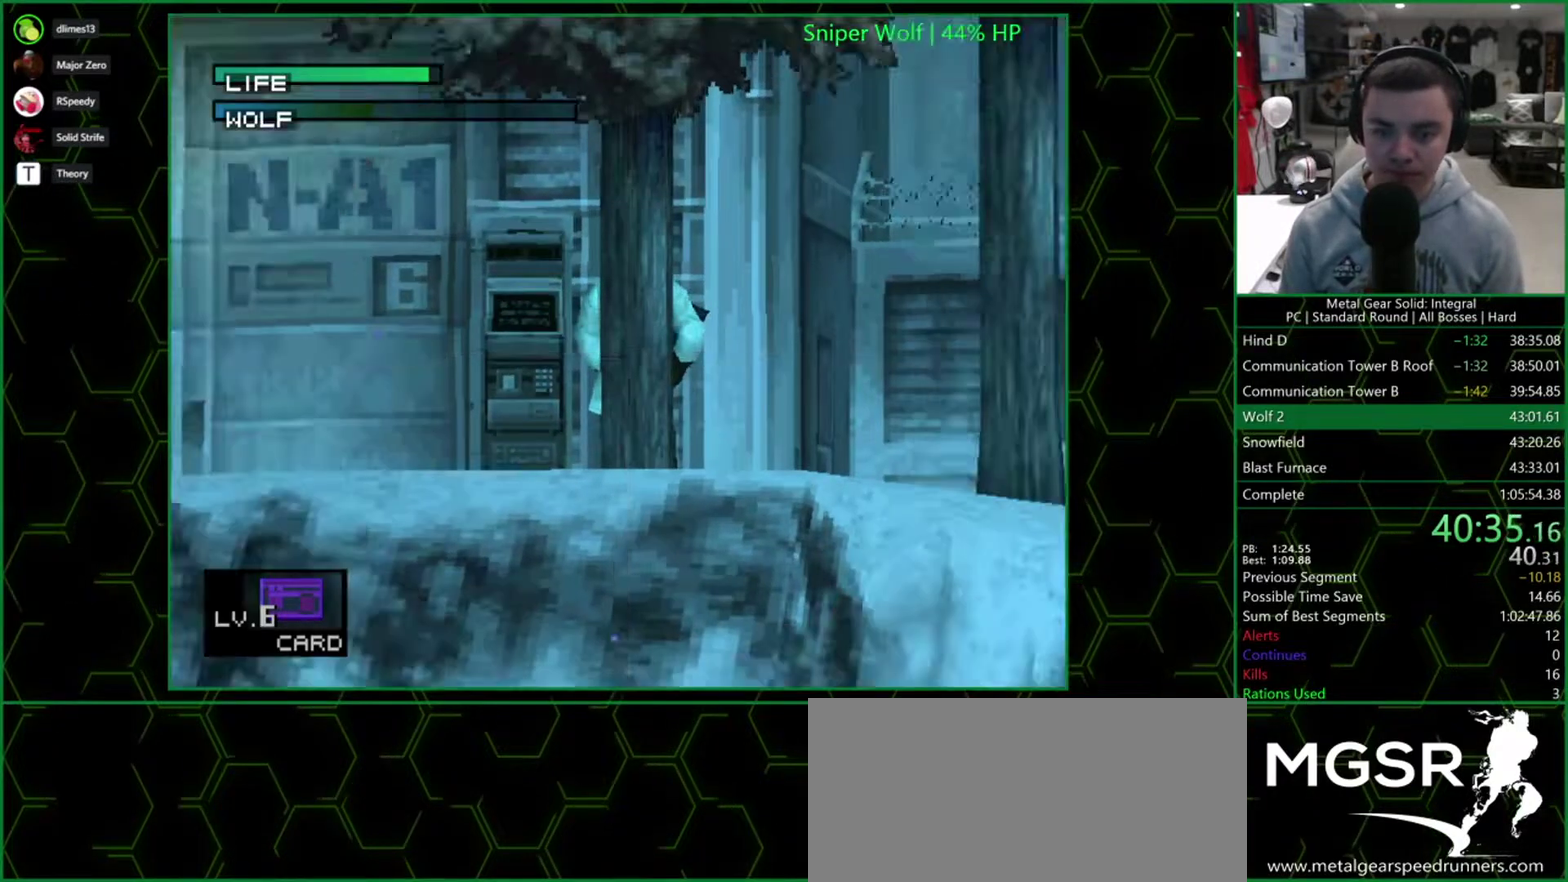
Gameplay with a controller (PlayStation layout); each line is a JSON object with the inputs held at the frame after it. "events" lists button and stick changes between this image and that frame as [ms after this image, input, new state], when the widget could be followed in between. Not read: L3 R3 keyboard_mouse left_stick right_stick.
{"buttons": [], "events": [[167, "SQUARE", "down"], [217, "DPAD_UP", "down"], [300, "DPAD_UP", "up"], [400, "SQUARE", "up"]]}
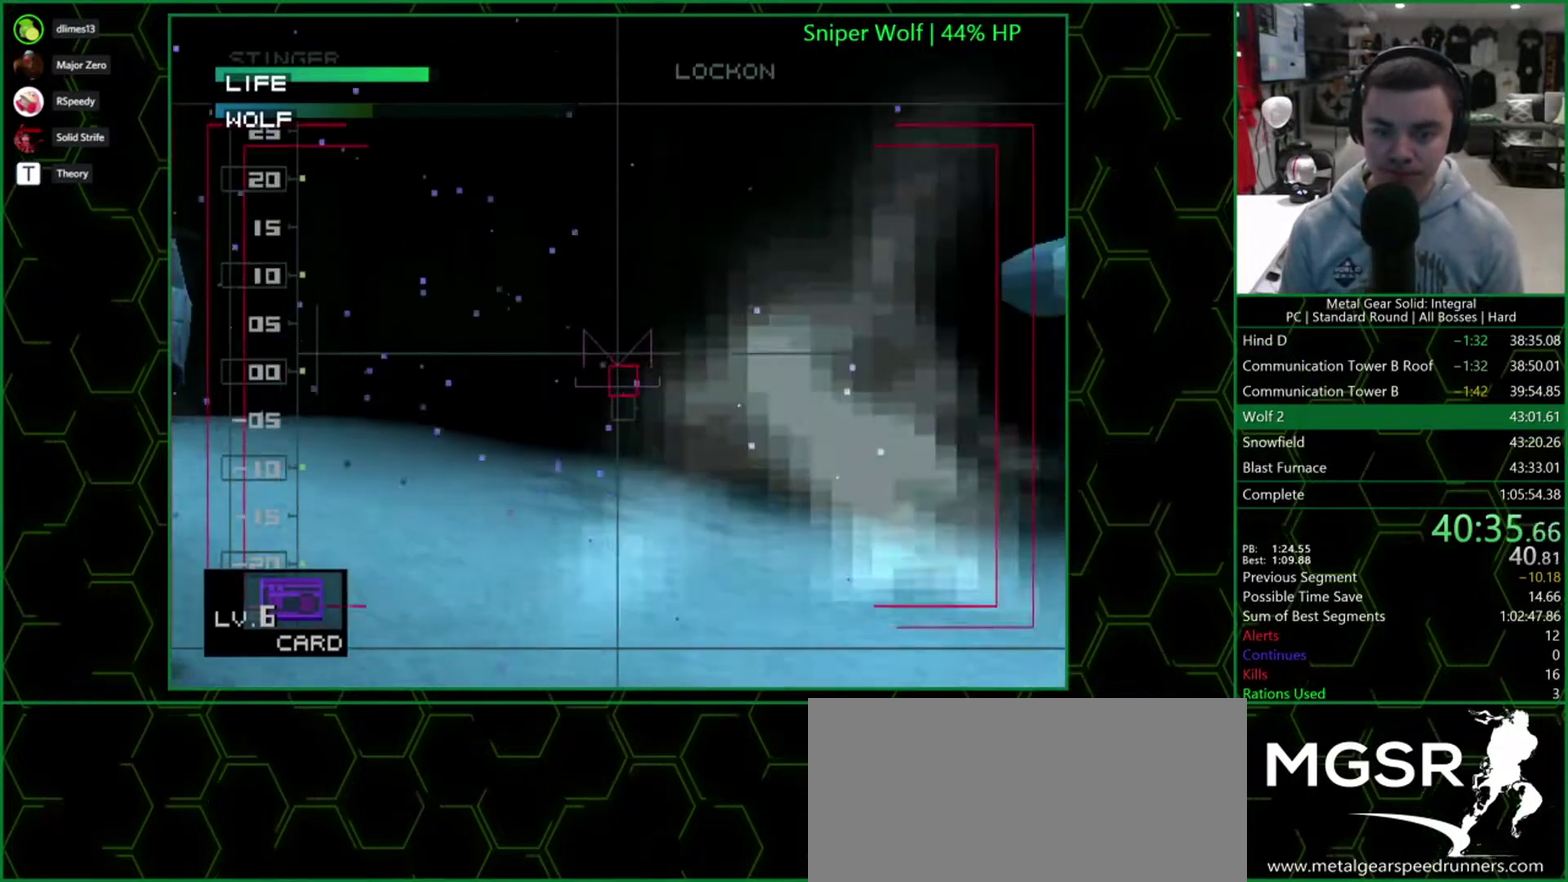
{"buttons": ["DPAD_UP"], "events": [[383, "DPAD_UP", "down"]]}
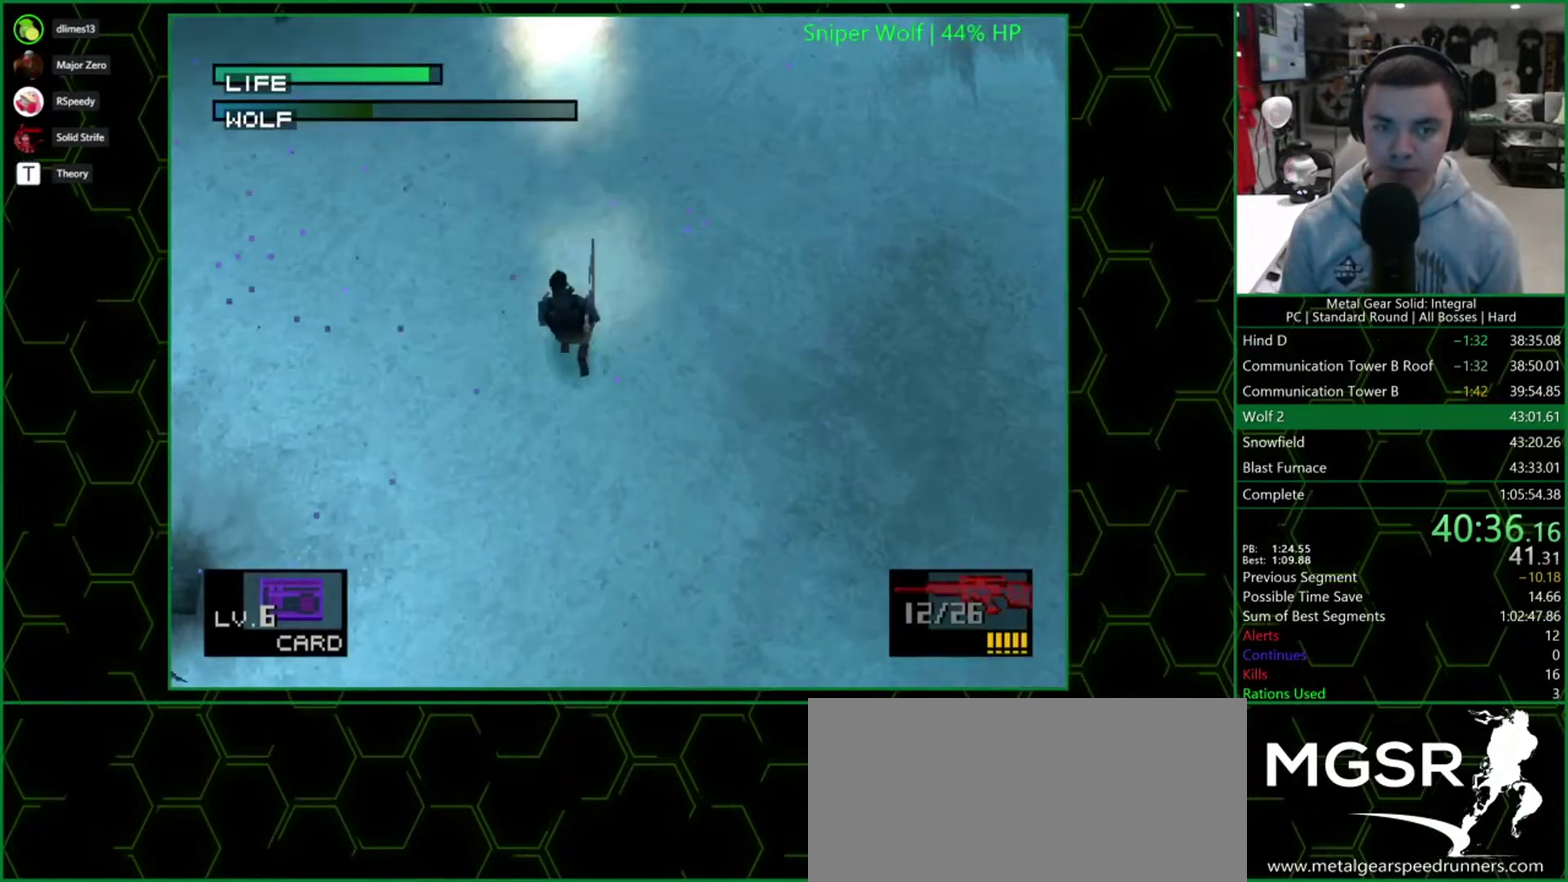
{"buttons": ["DPAD_UP"], "events": []}
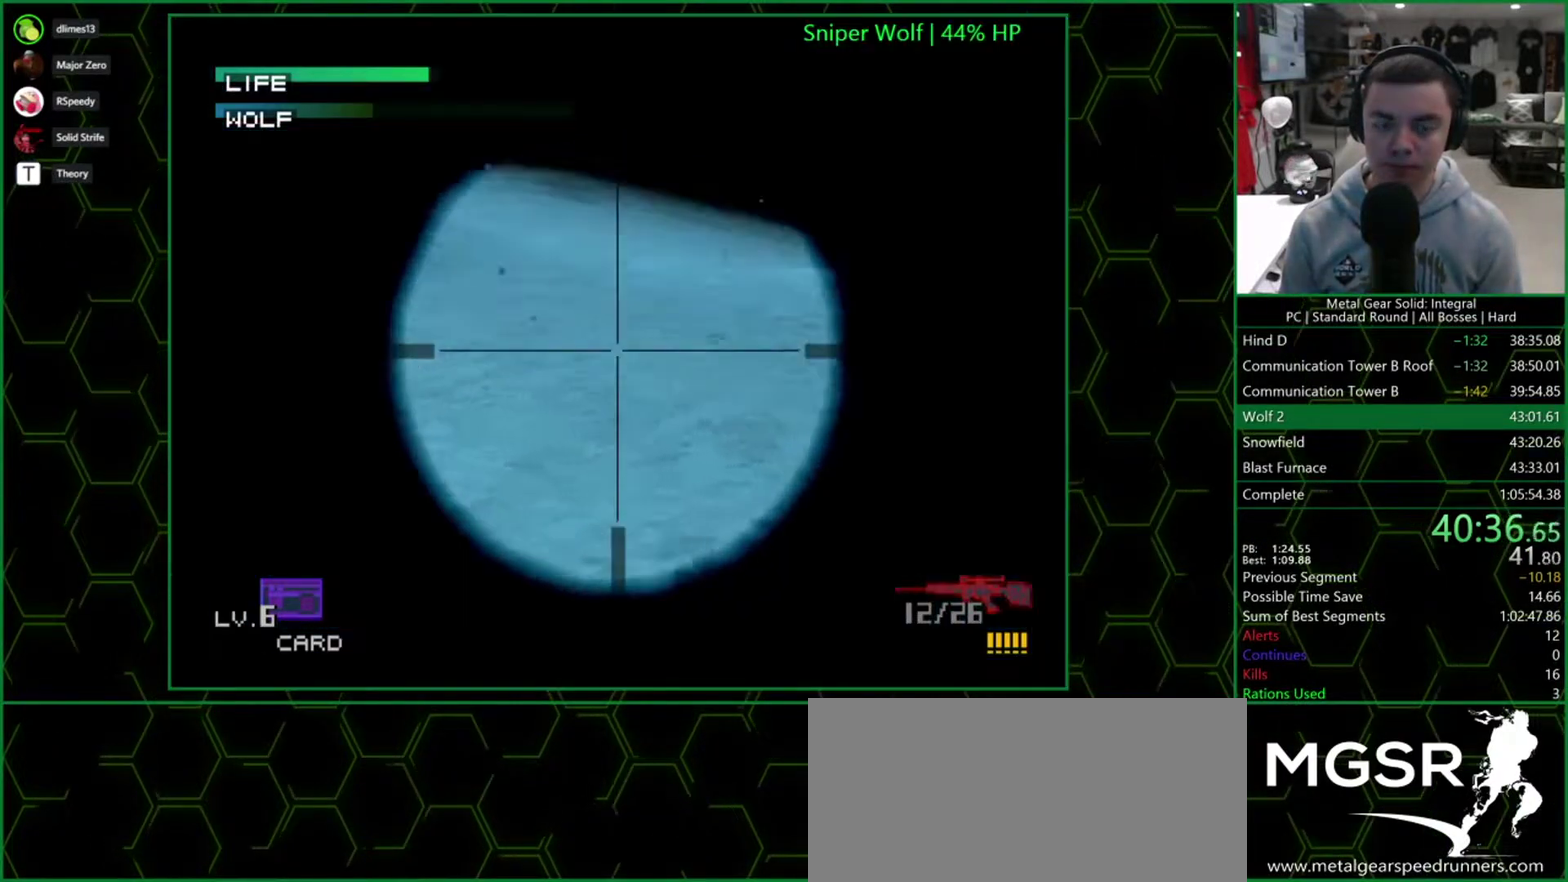
{"buttons": ["DPAD_UP"], "events": []}
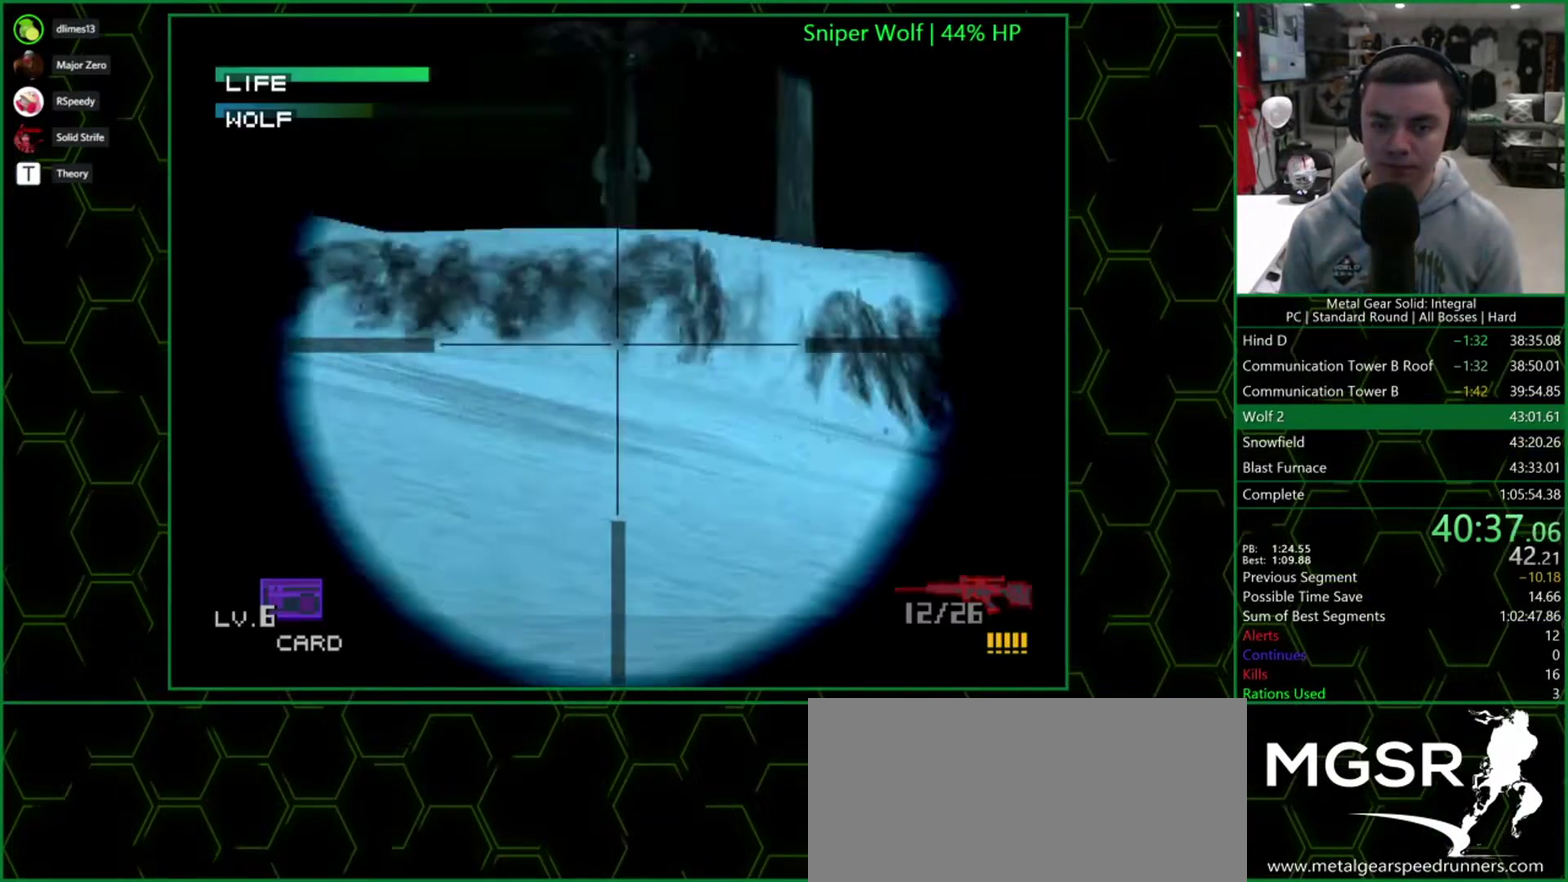
{"buttons": ["SQUARE", "DPAD_UP"], "events": [[50, "SQUARE", "down"]]}
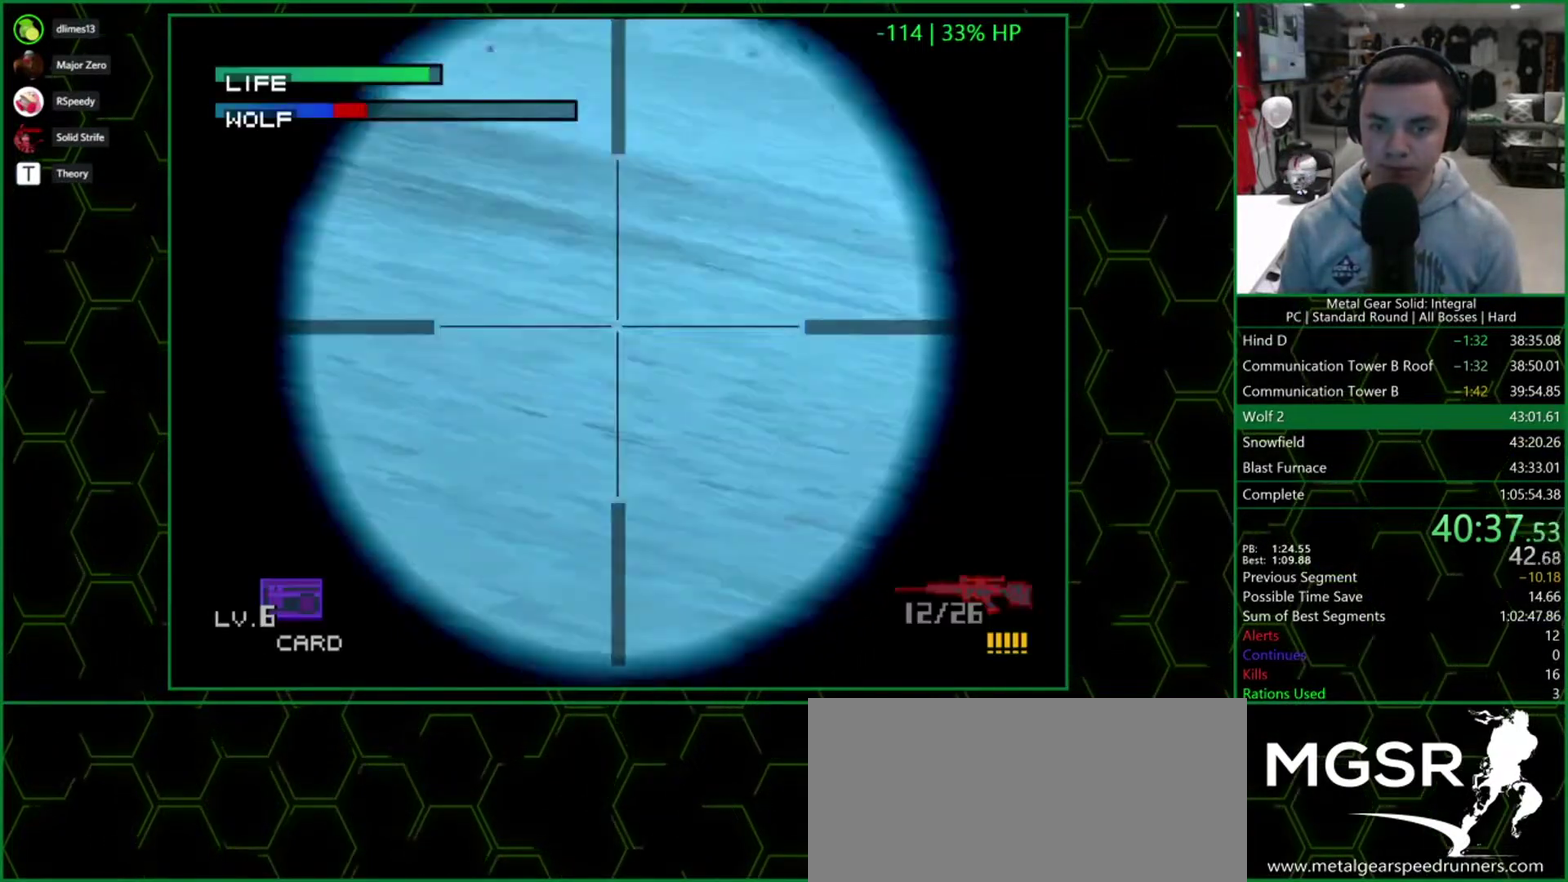
{"buttons": ["SQUARE", "DPAD_RIGHT"], "events": [[117, "DPAD_UP", "up"], [367, "DPAD_RIGHT", "down"]]}
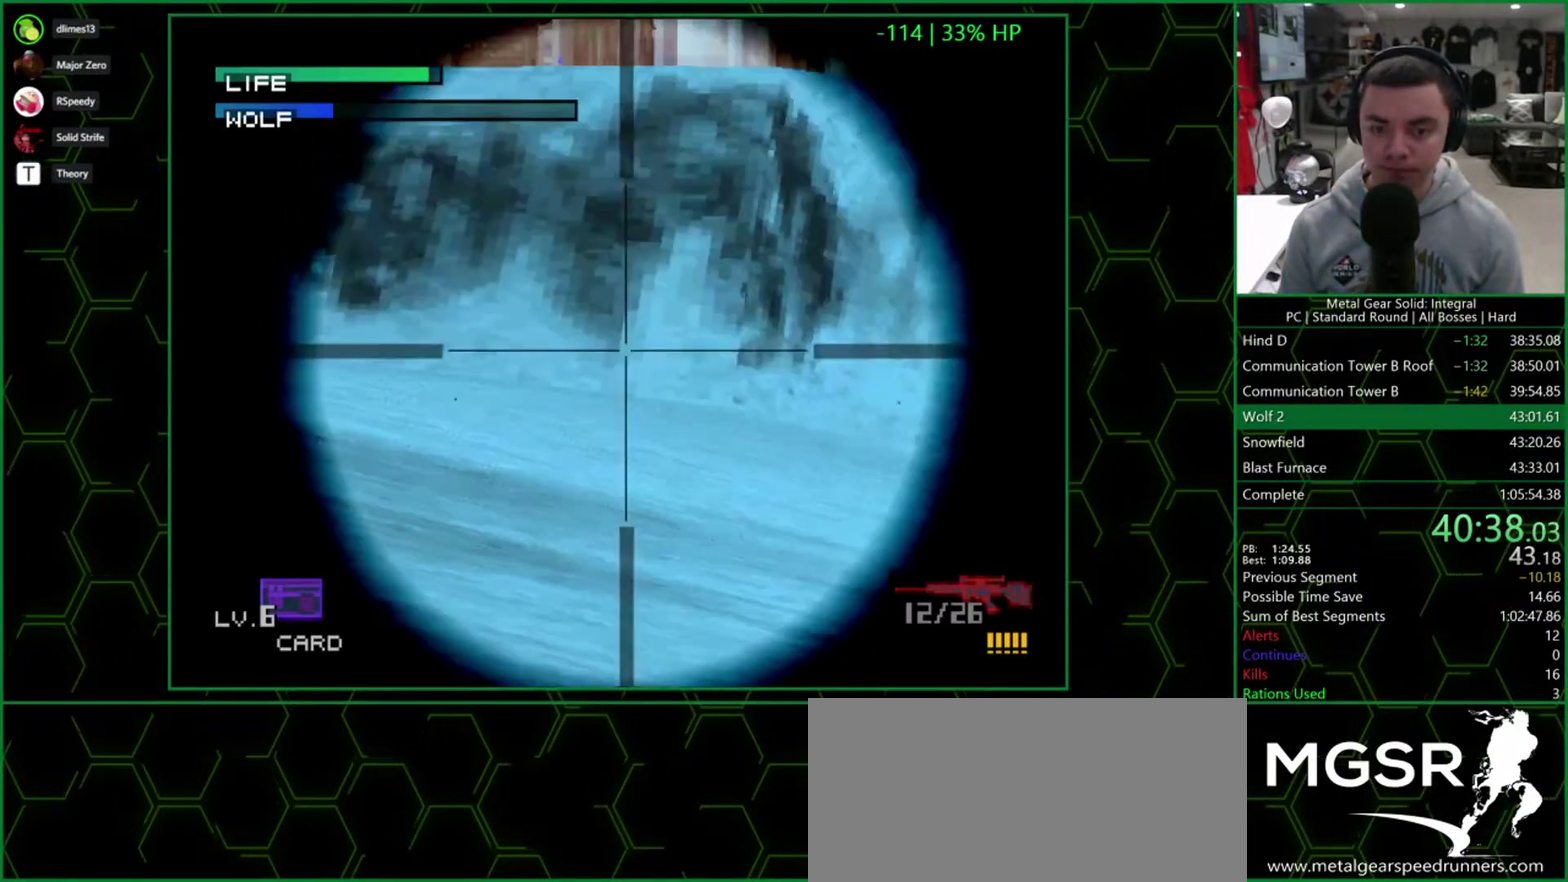
{"buttons": ["SQUARE", "DPAD_RIGHT"], "events": []}
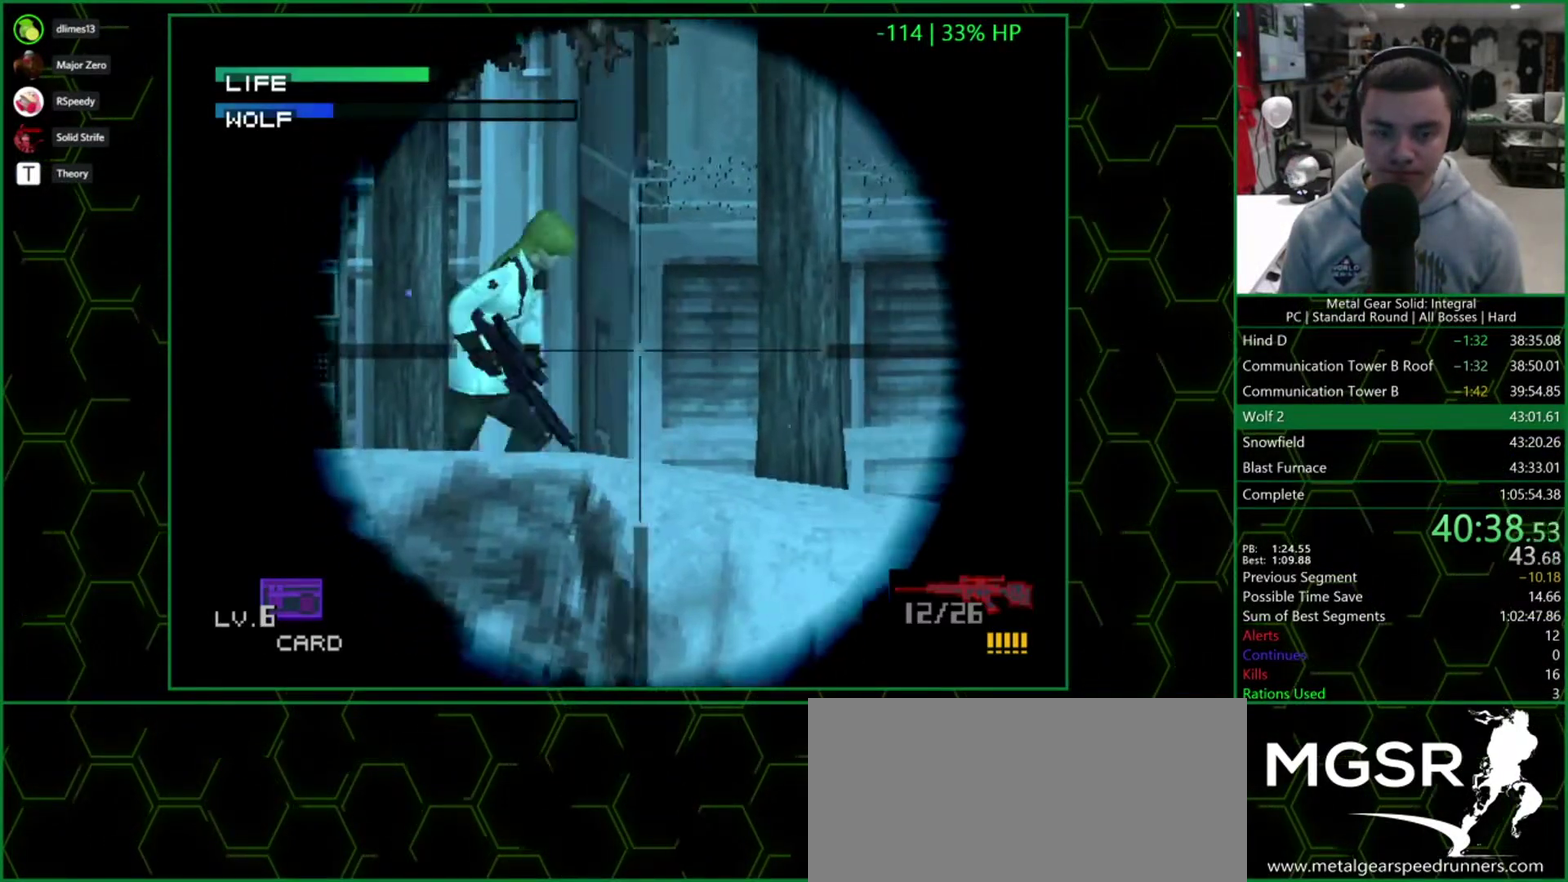
{"buttons": ["SQUARE"], "events": [[350, "DPAD_RIGHT", "up"]]}
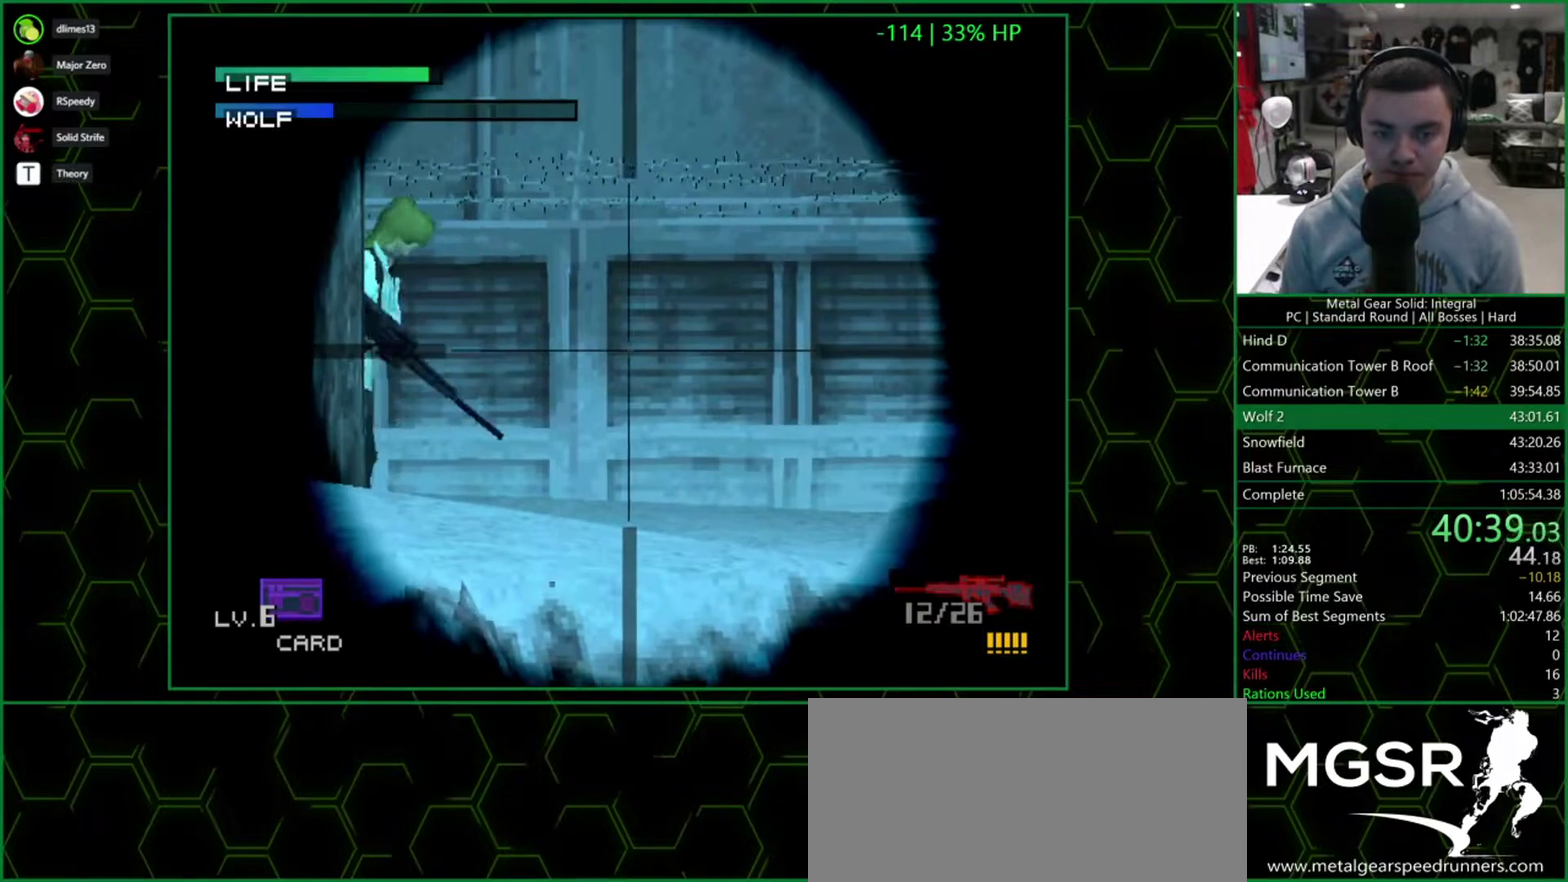
{"buttons": [], "events": [[33, "DPAD_LEFT", "down"], [50, "SQUARE", "up"], [117, "SQUARE", "down"], [133, "DPAD_LEFT", "up"], [167, "SQUARE", "up"], [350, "DPAD_RIGHT", "down"], [450, "DPAD_RIGHT", "up"]]}
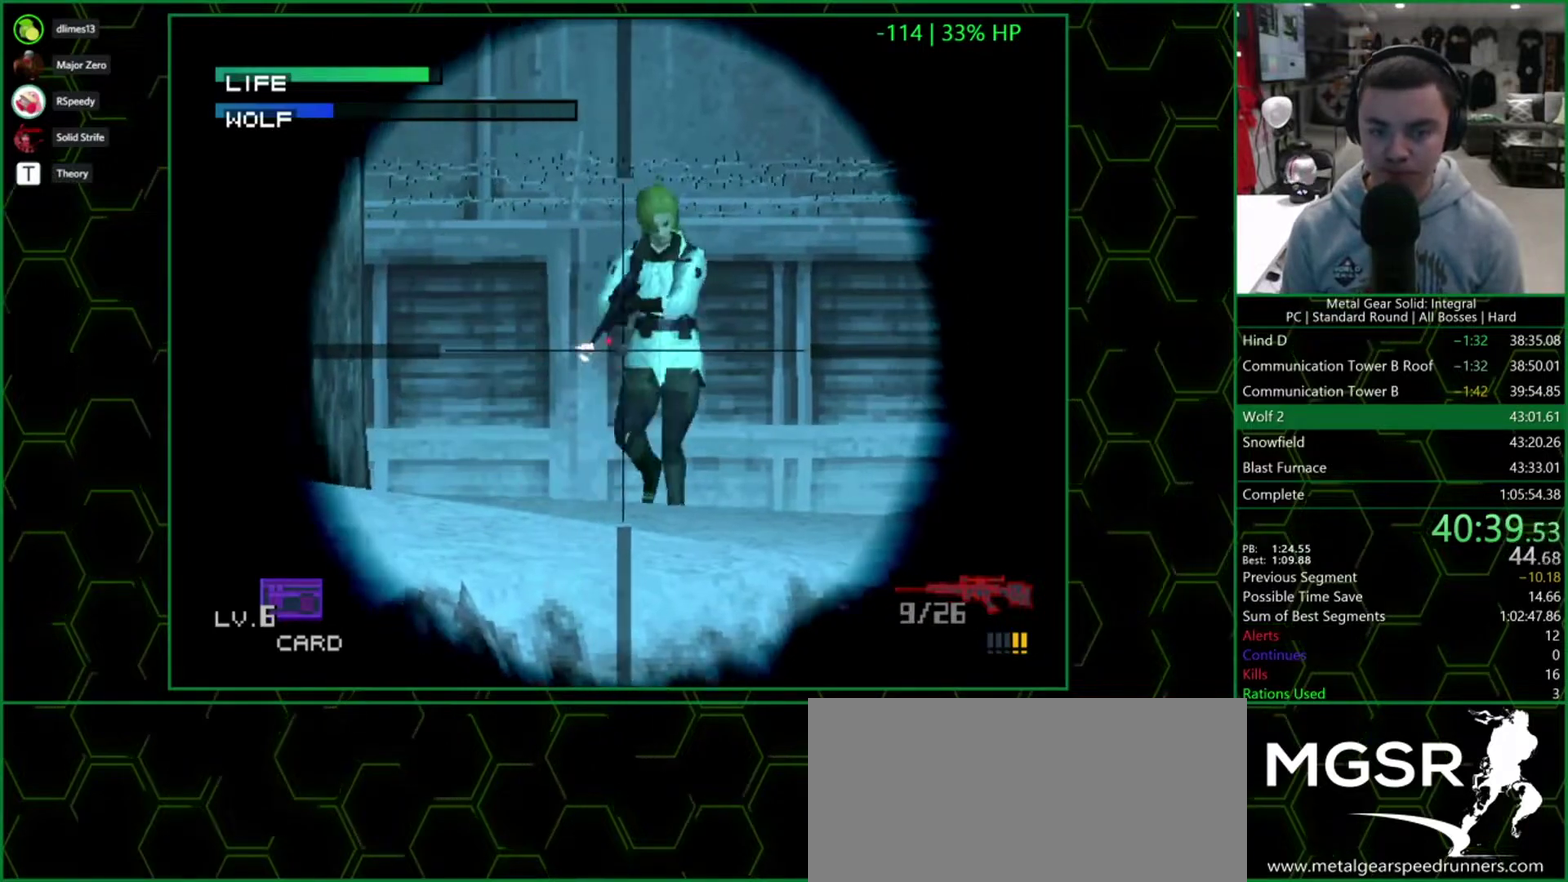
{"buttons": [], "events": [[400, "SQUARE", "down"], [467, "SQUARE", "up"]]}
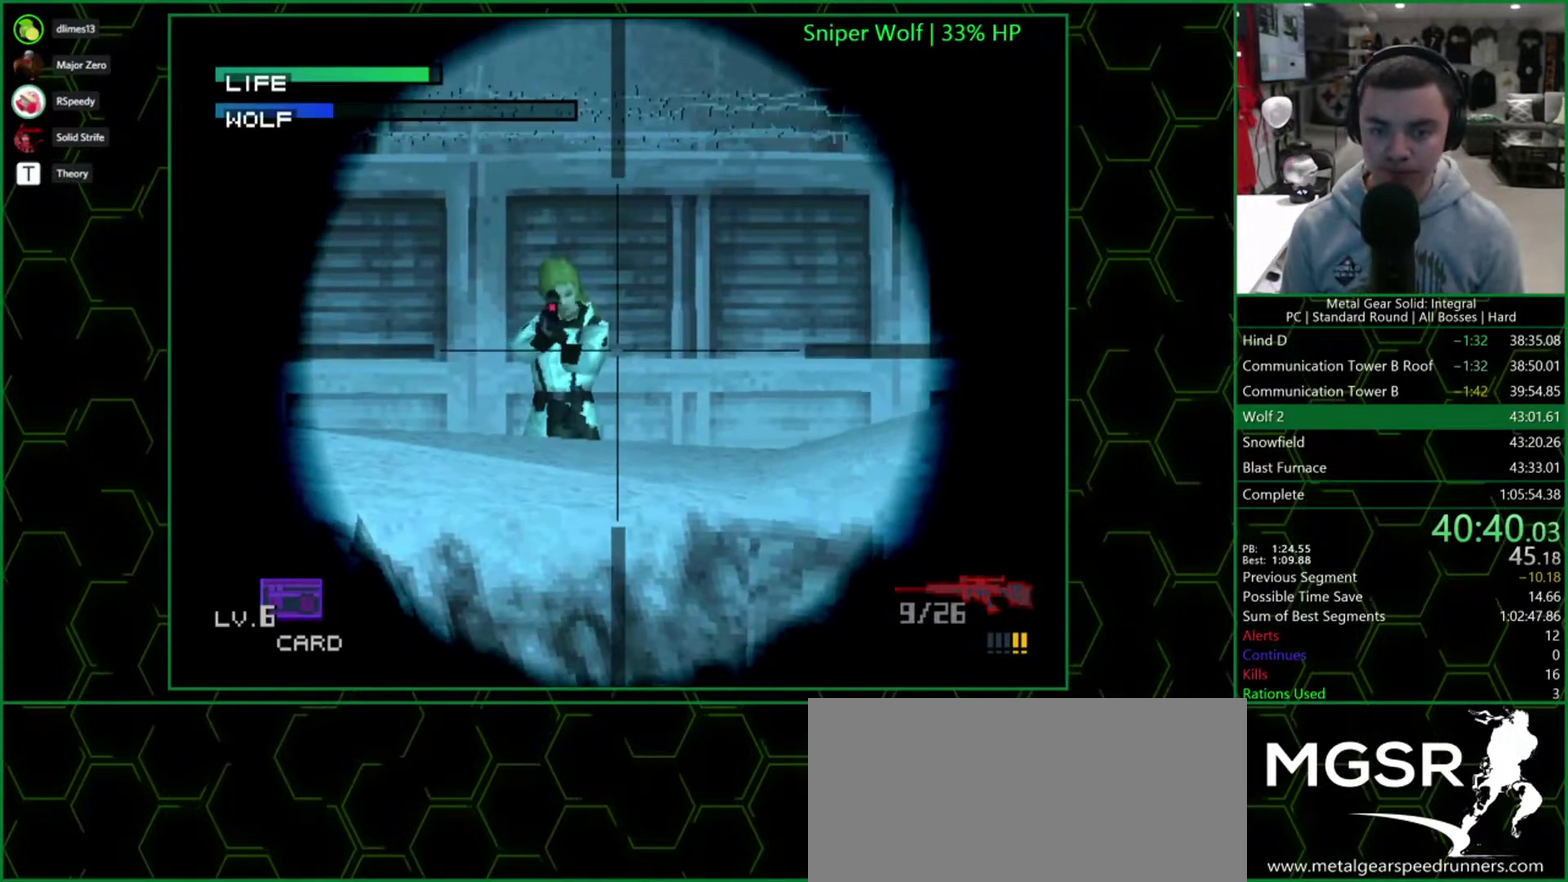
{"buttons": ["R1"], "events": [[17, "DPAD_LEFT", "down"], [100, "DPAD_LEFT", "up"], [133, "SQUARE", "down"], [183, "SQUARE", "up"], [467, "R1", "down"]]}
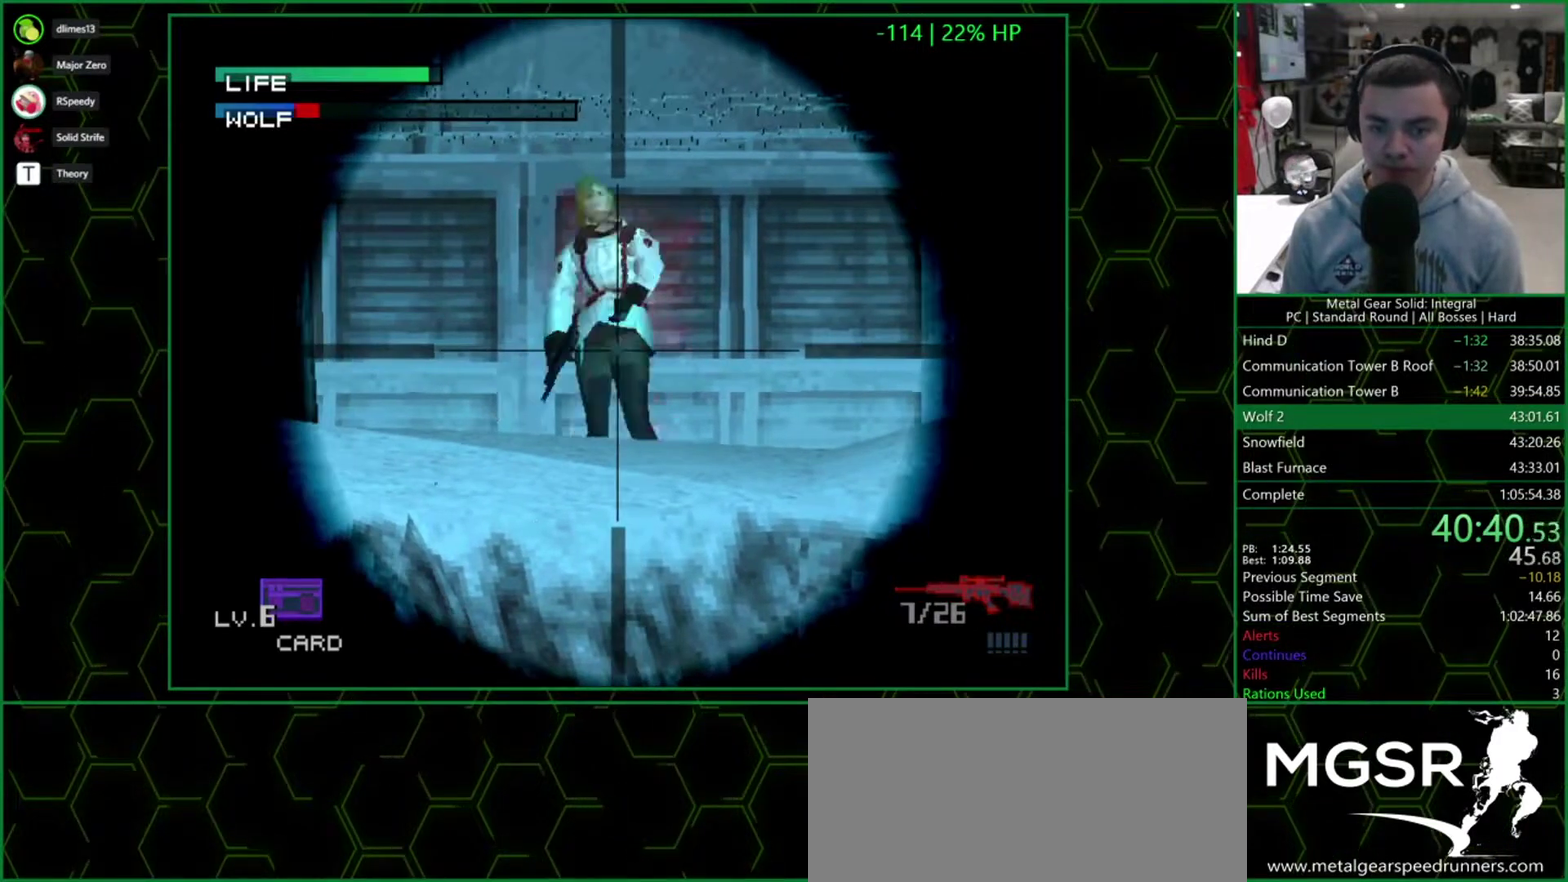
{"buttons": ["SQUARE", "DPAD_UP"], "events": [[50, "R1", "up"], [100, "R1", "down"], [167, "R1", "up"], [183, "SQUARE", "down"], [283, "DPAD_UP", "down"]]}
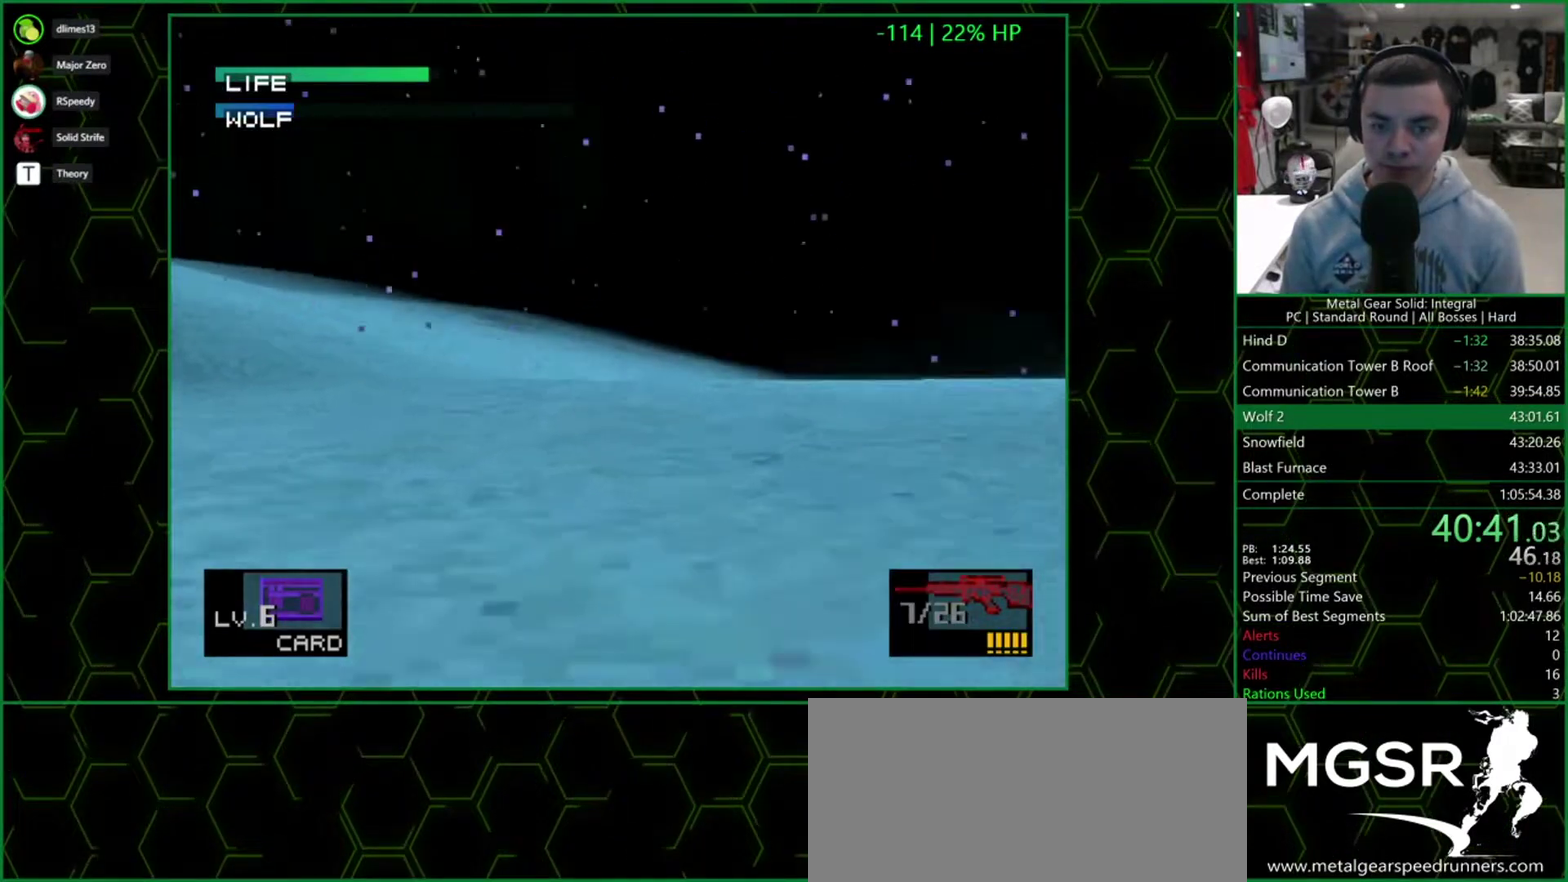
{"buttons": ["SQUARE", "DPAD_UP", "DPAD_LEFT"], "events": [[17, "DPAD_LEFT", "down"]]}
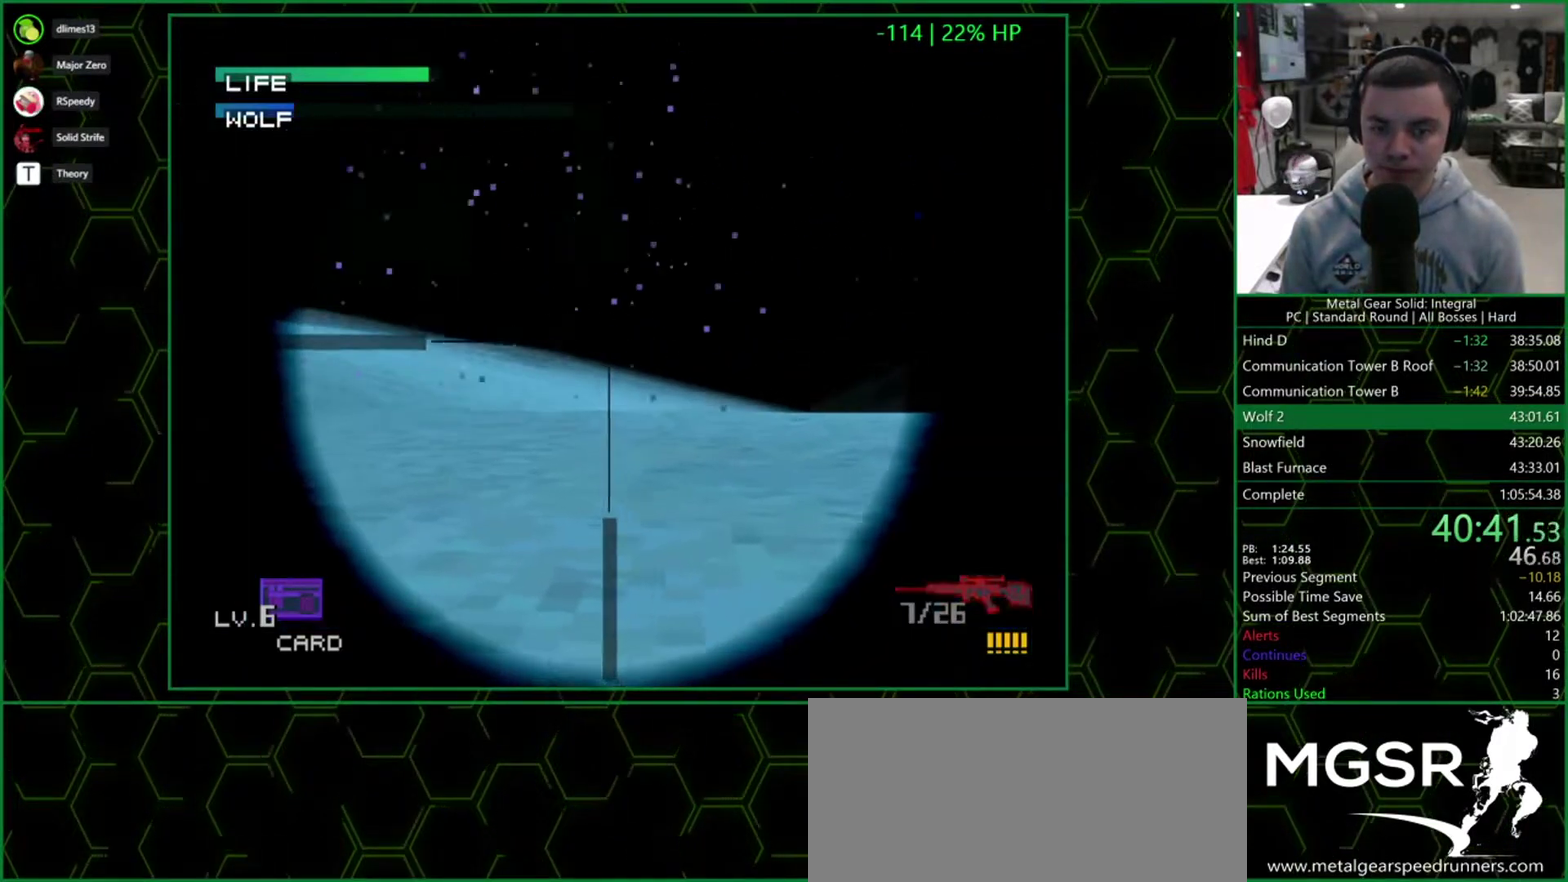
{"buttons": ["SQUARE"], "events": [[500, "DPAD_LEFT", "up"], [500, "DPAD_UP", "up"]]}
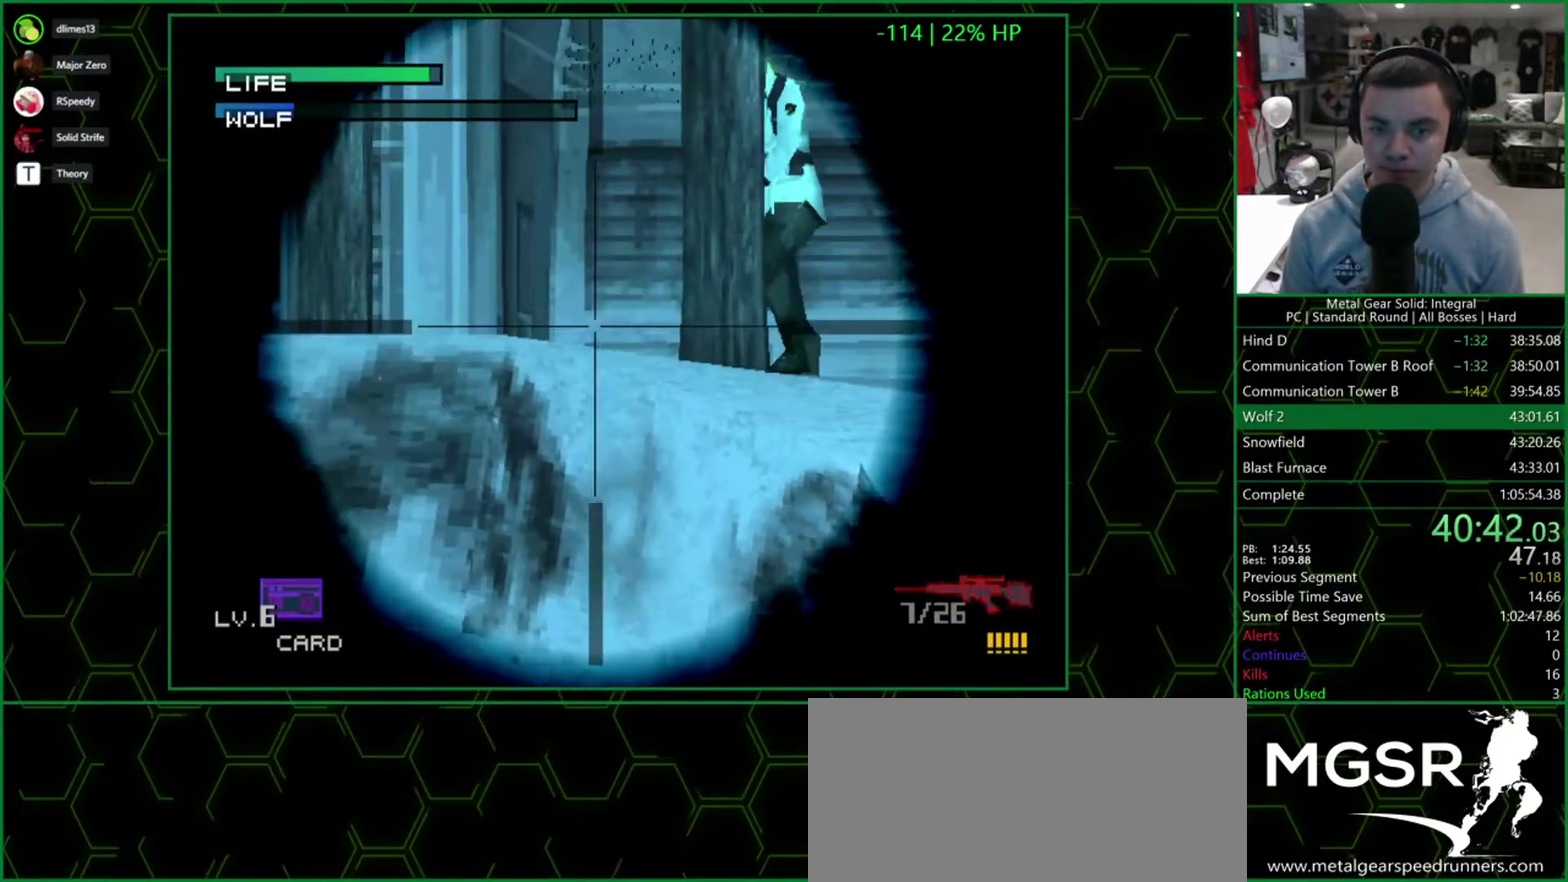
{"buttons": ["SQUARE", "DPAD_LEFT"], "events": [[100, "DPAD_RIGHT", "down"], [383, "DPAD_RIGHT", "up"], [383, "SQUARE", "up"], [433, "SQUARE", "down"], [450, "DPAD_LEFT", "down"]]}
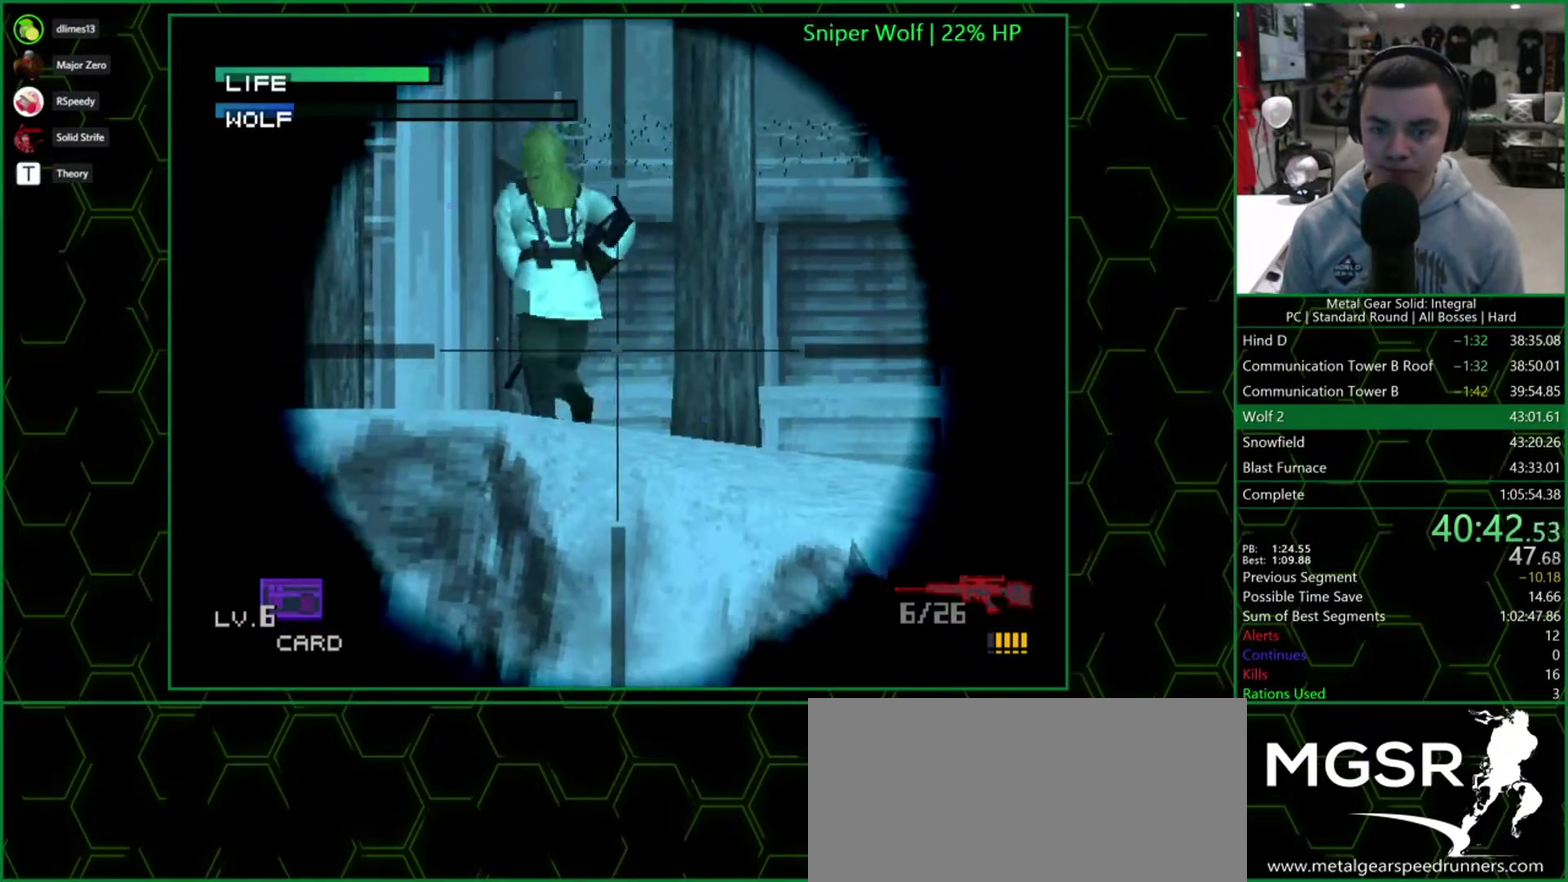
{"buttons": [], "events": [[67, "DPAD_UP", "down"], [183, "SQUARE", "up"], [217, "DPAD_LEFT", "up"], [217, "DPAD_UP", "up"], [317, "DPAD_UP", "down"], [367, "DPAD_UP", "up"]]}
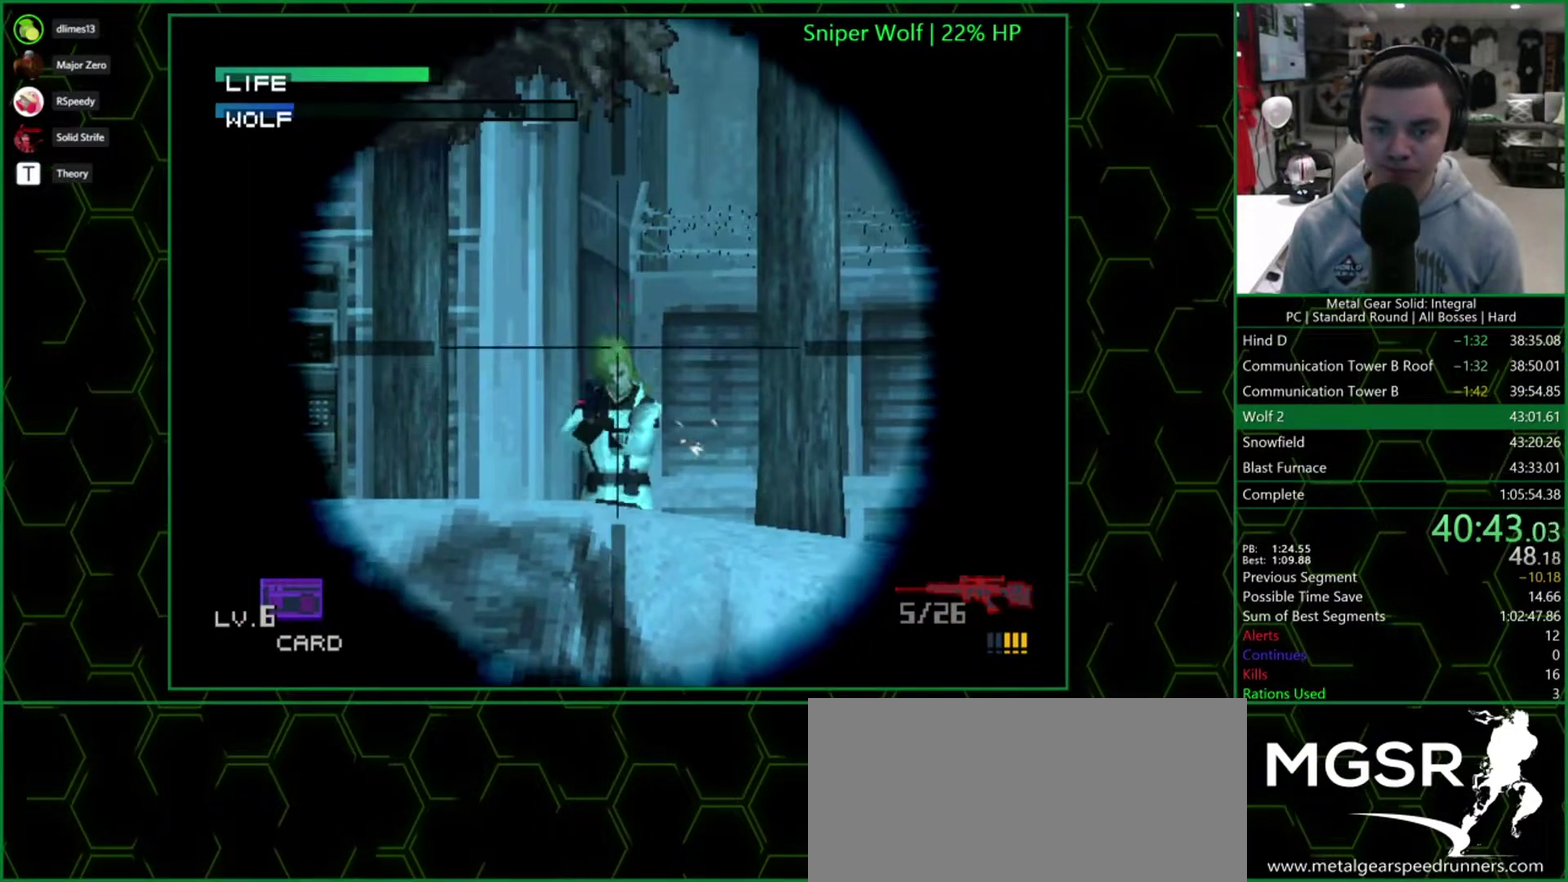
{"buttons": ["SQUARE", "DPAD_UP", "DPAD_LEFT"], "events": [[117, "R1", "down"], [233, "R1", "up"], [300, "R1", "down"], [367, "R1", "up"], [367, "SQUARE", "down"], [383, "DPAD_LEFT", "down"], [383, "DPAD_UP", "down"]]}
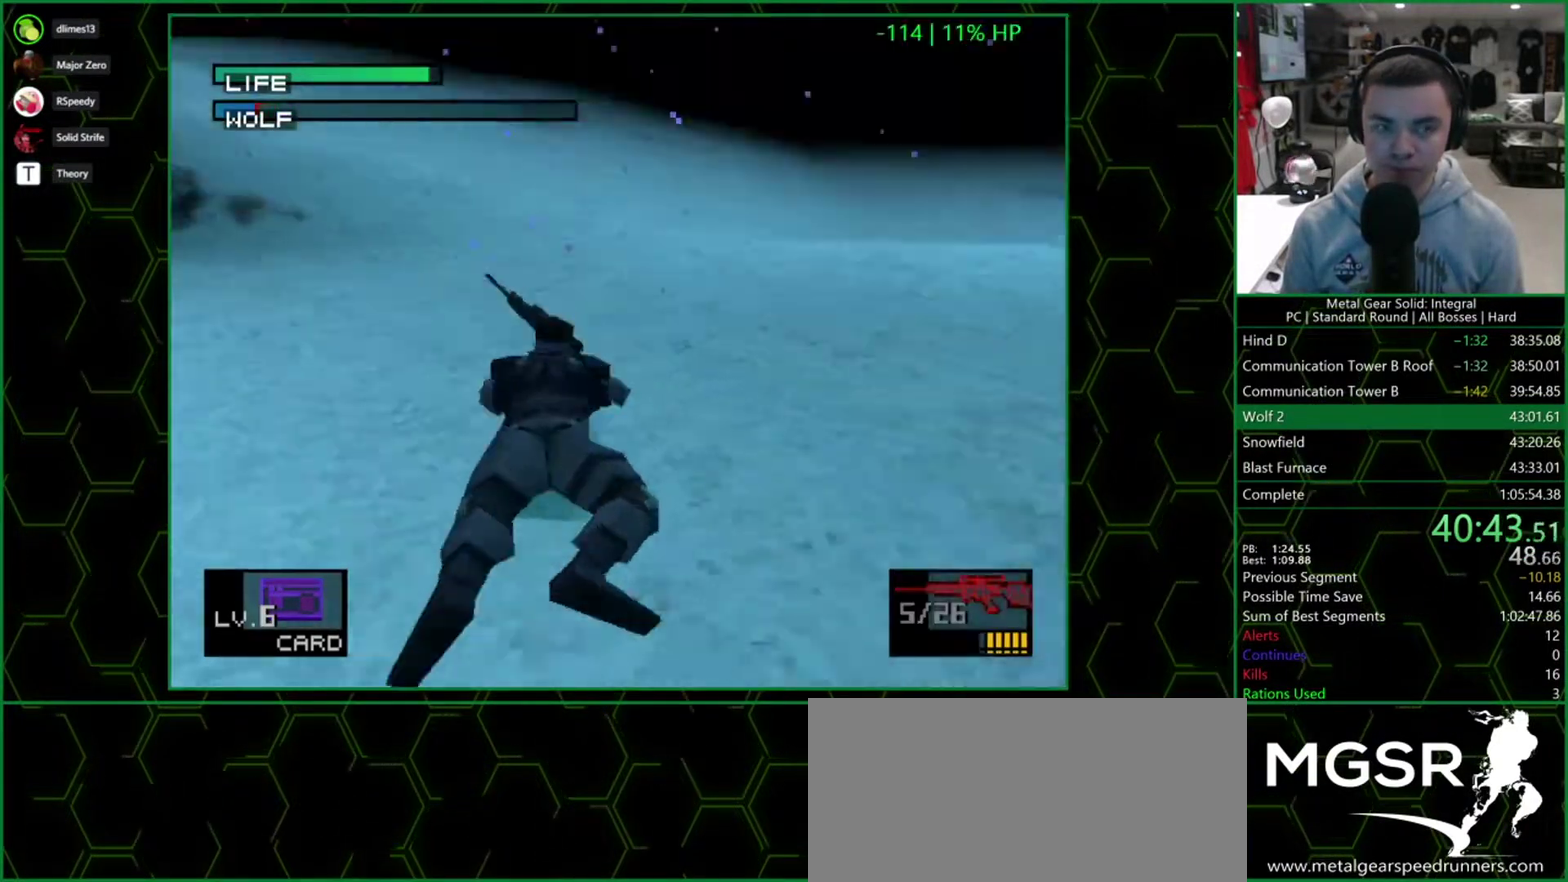
{"buttons": ["SQUARE", "DPAD_UP", "DPAD_LEFT"], "events": []}
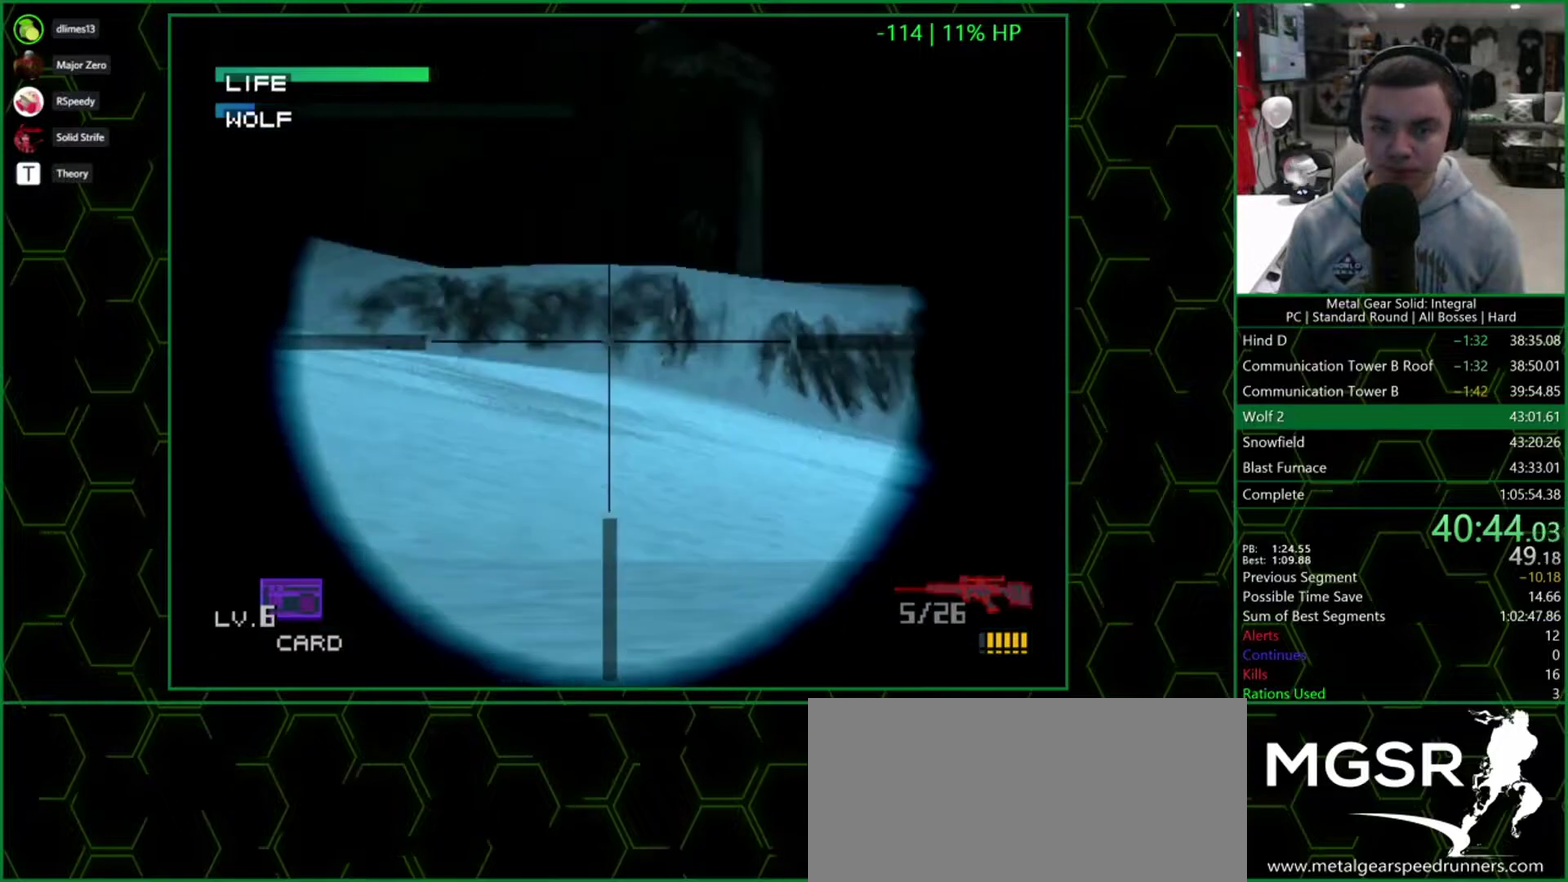
{"buttons": ["SQUARE", "DPAD_DOWN", "DPAD_RIGHT"], "events": [[333, "DPAD_LEFT", "up"], [333, "DPAD_UP", "up"], [400, "DPAD_RIGHT", "down"], [417, "DPAD_DOWN", "down"]]}
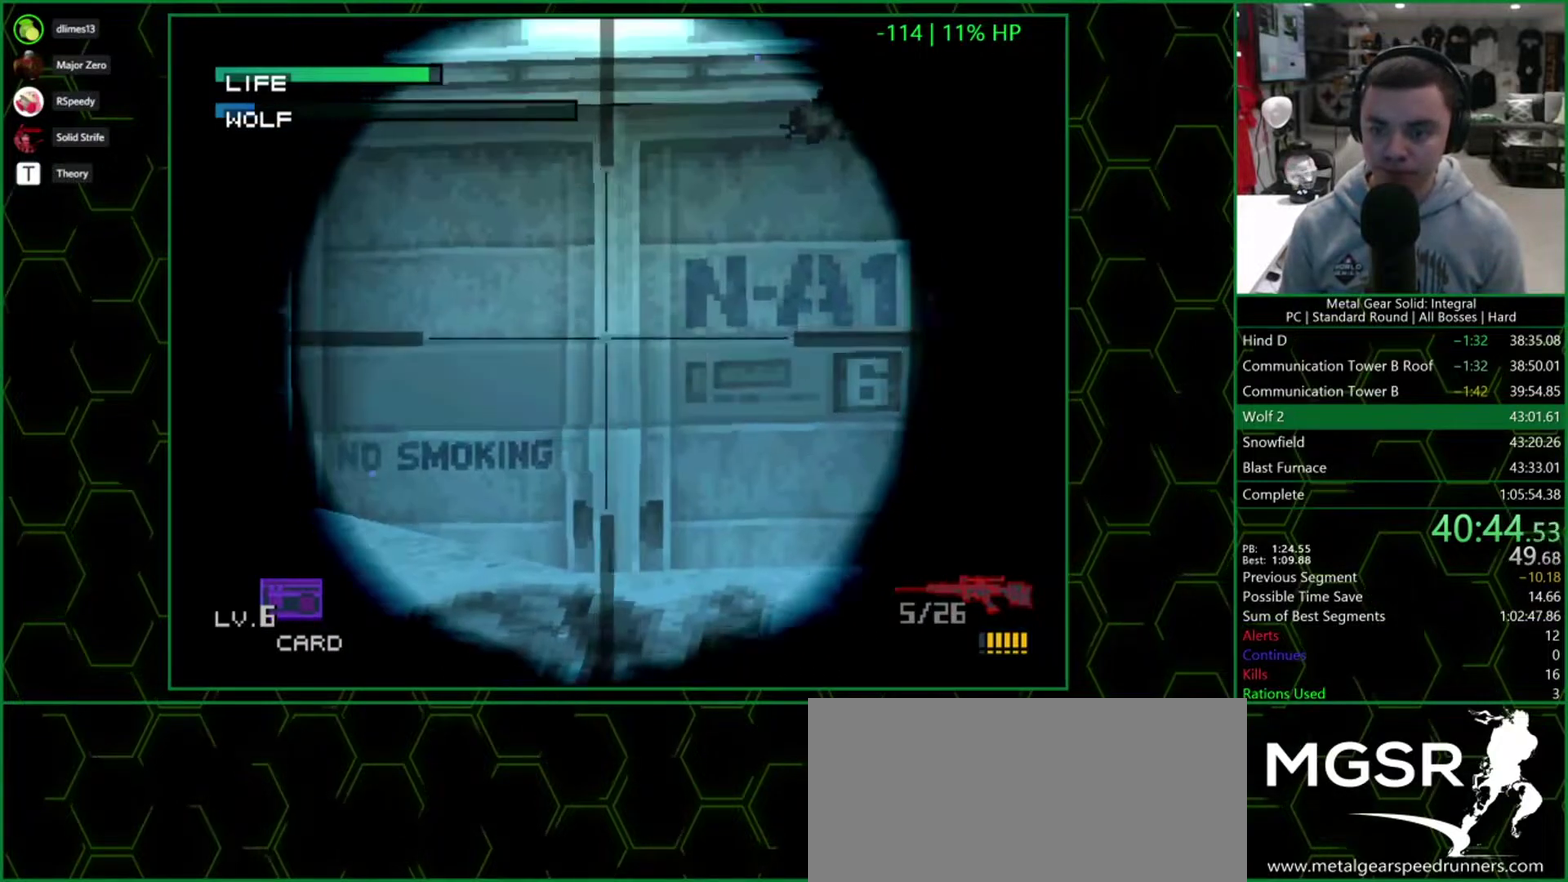
{"buttons": ["SQUARE", "DPAD_RIGHT"], "events": [[100, "DPAD_DOWN", "up"], [117, "DPAD_RIGHT", "up"], [233, "DPAD_LEFT", "down"], [300, "DPAD_LEFT", "up"], [400, "DPAD_RIGHT", "down"]]}
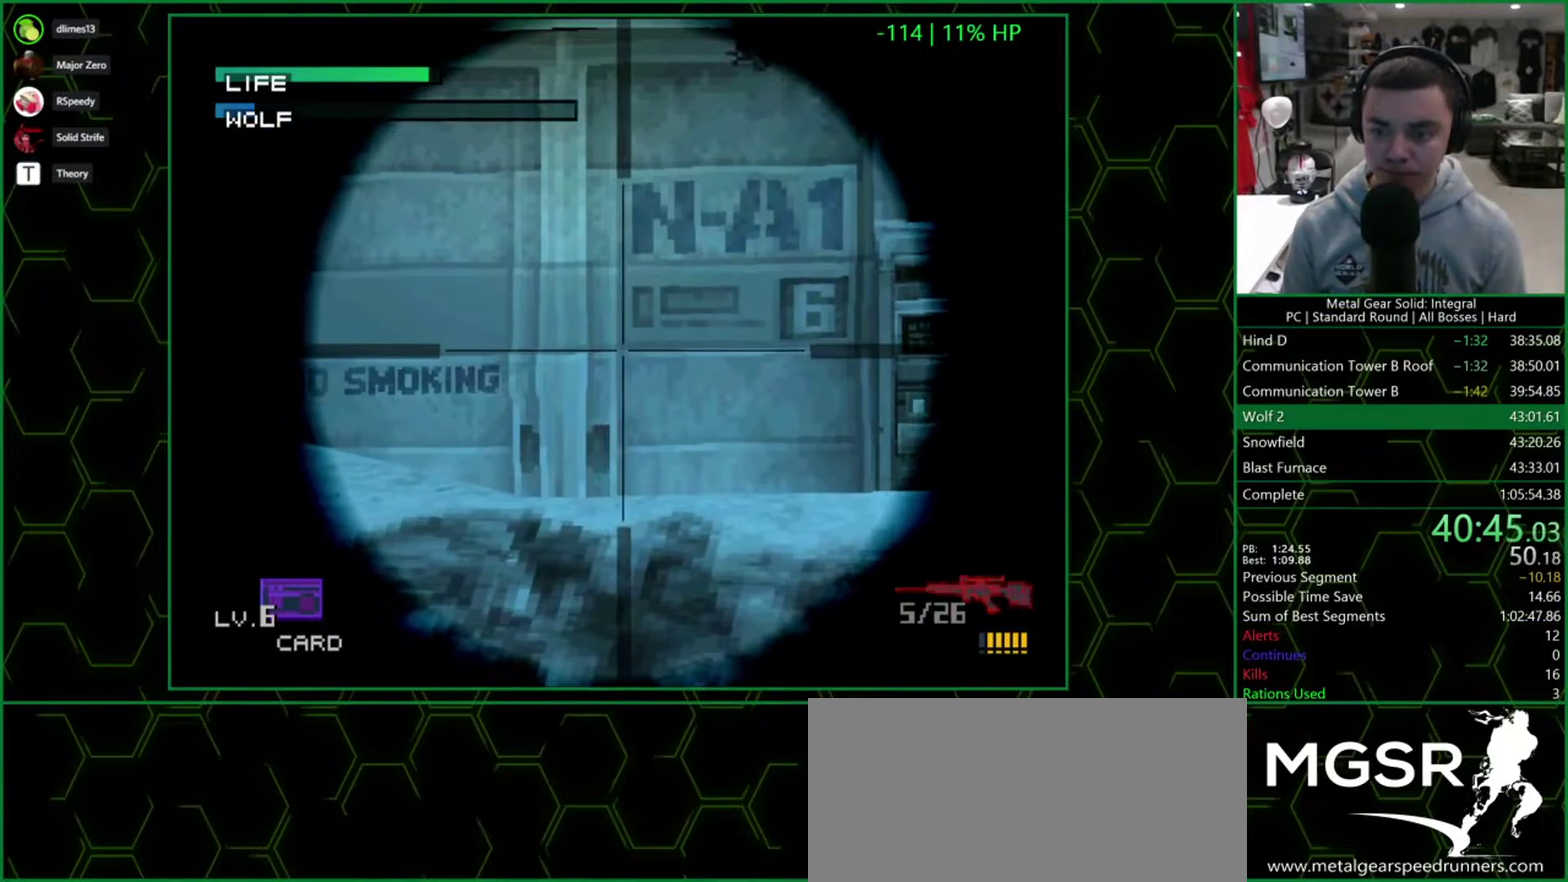
{"buttons": ["SQUARE"], "events": [[117, "DPAD_RIGHT", "up"]]}
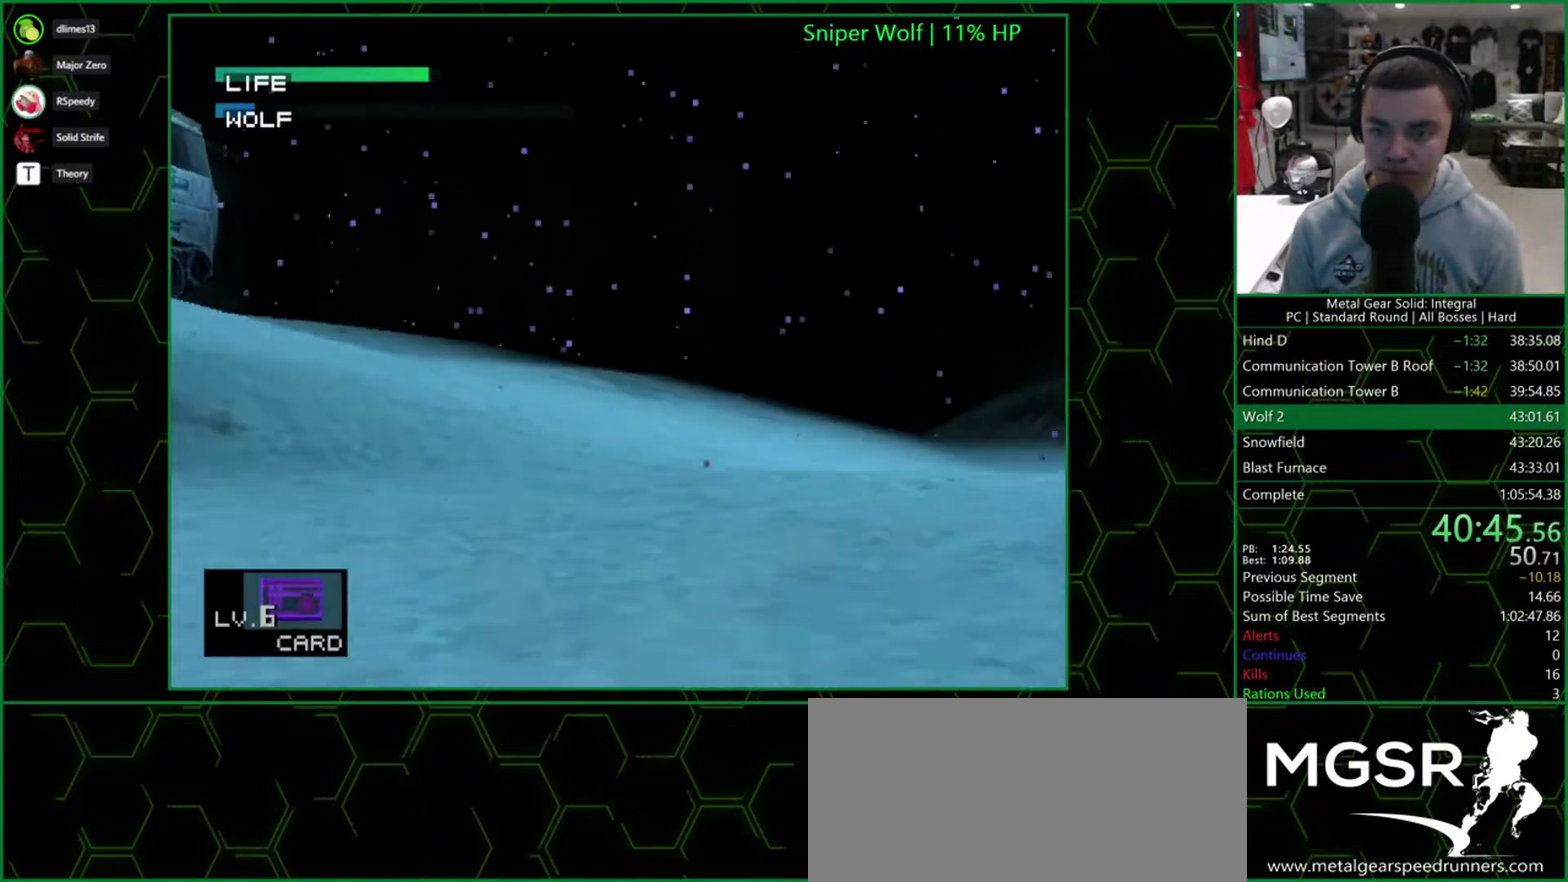
{"buttons": ["SQUARE", "DPAD_DOWN"], "events": [[17, "DPAD_UP", "down"], [100, "DPAD_UP", "up"], [200, "DPAD_RIGHT", "down"], [283, "DPAD_RIGHT", "up"], [433, "DPAD_DOWN", "down"]]}
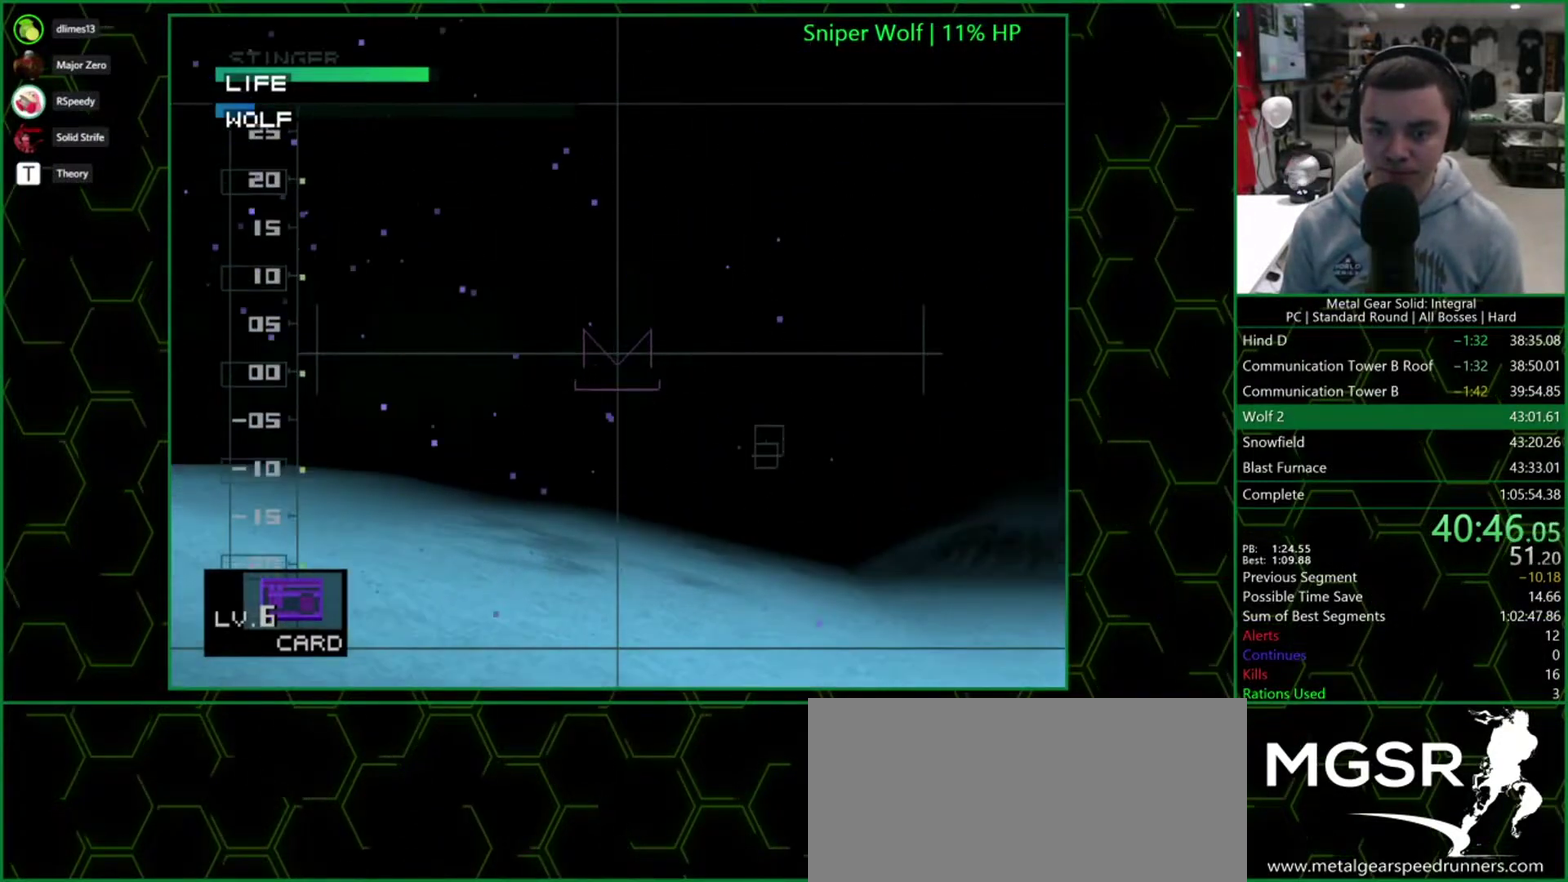
{"buttons": ["SQUARE", "DPAD_RIGHT"], "events": [[17, "DPAD_DOWN", "up"], [117, "DPAD_RIGHT", "down"], [233, "DPAD_RIGHT", "up"], [417, "DPAD_RIGHT", "down"]]}
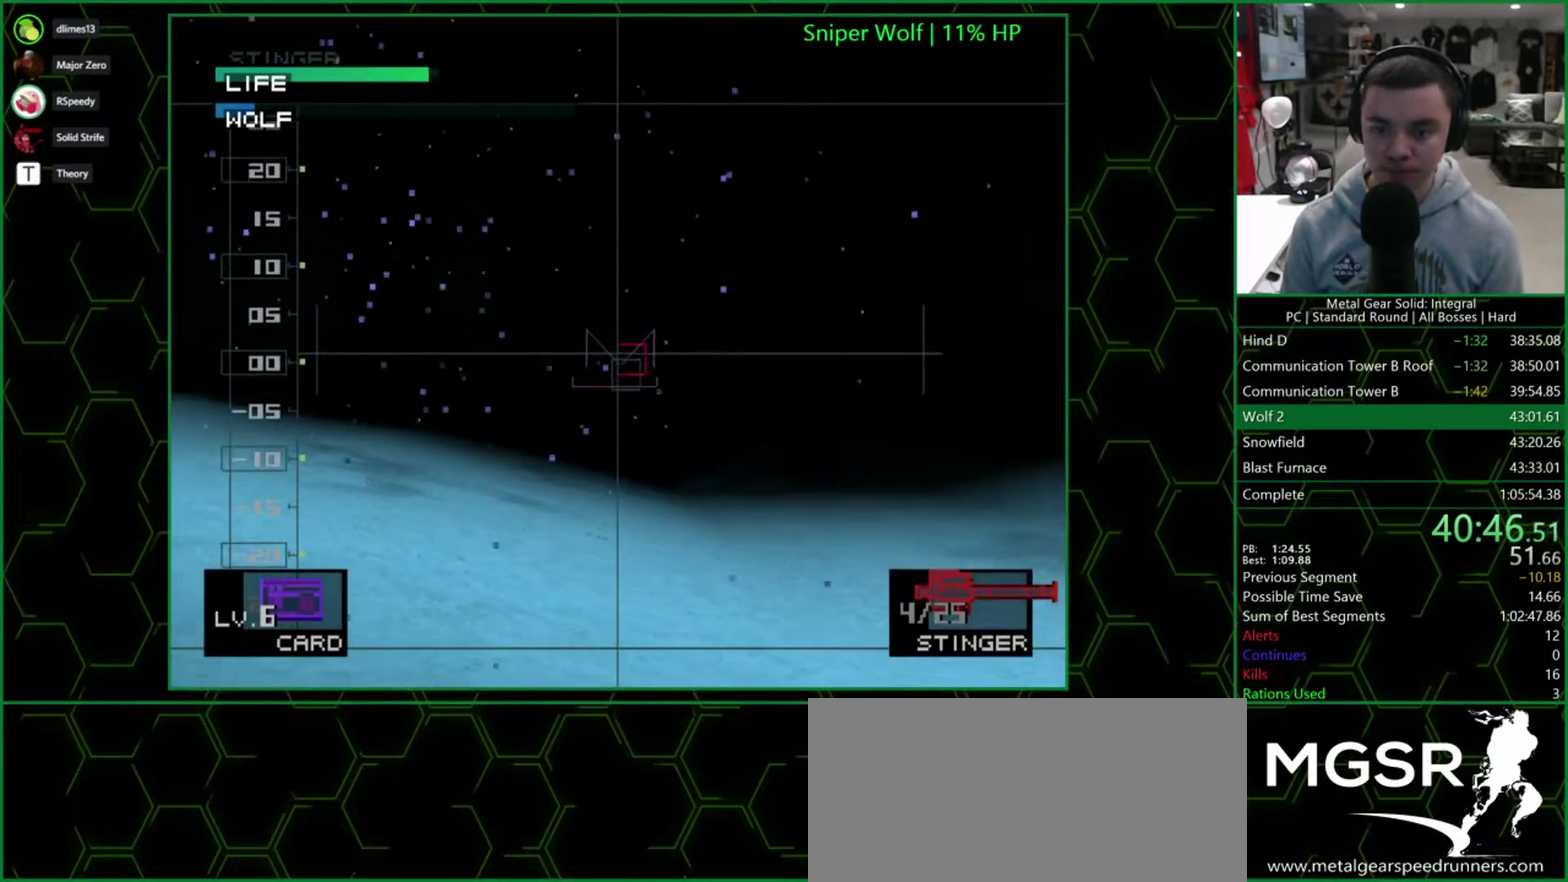
{"buttons": [], "events": [[17, "DPAD_RIGHT", "up"], [133, "DPAD_RIGHT", "down"], [217, "DPAD_RIGHT", "up"], [267, "SQUARE", "up"]]}
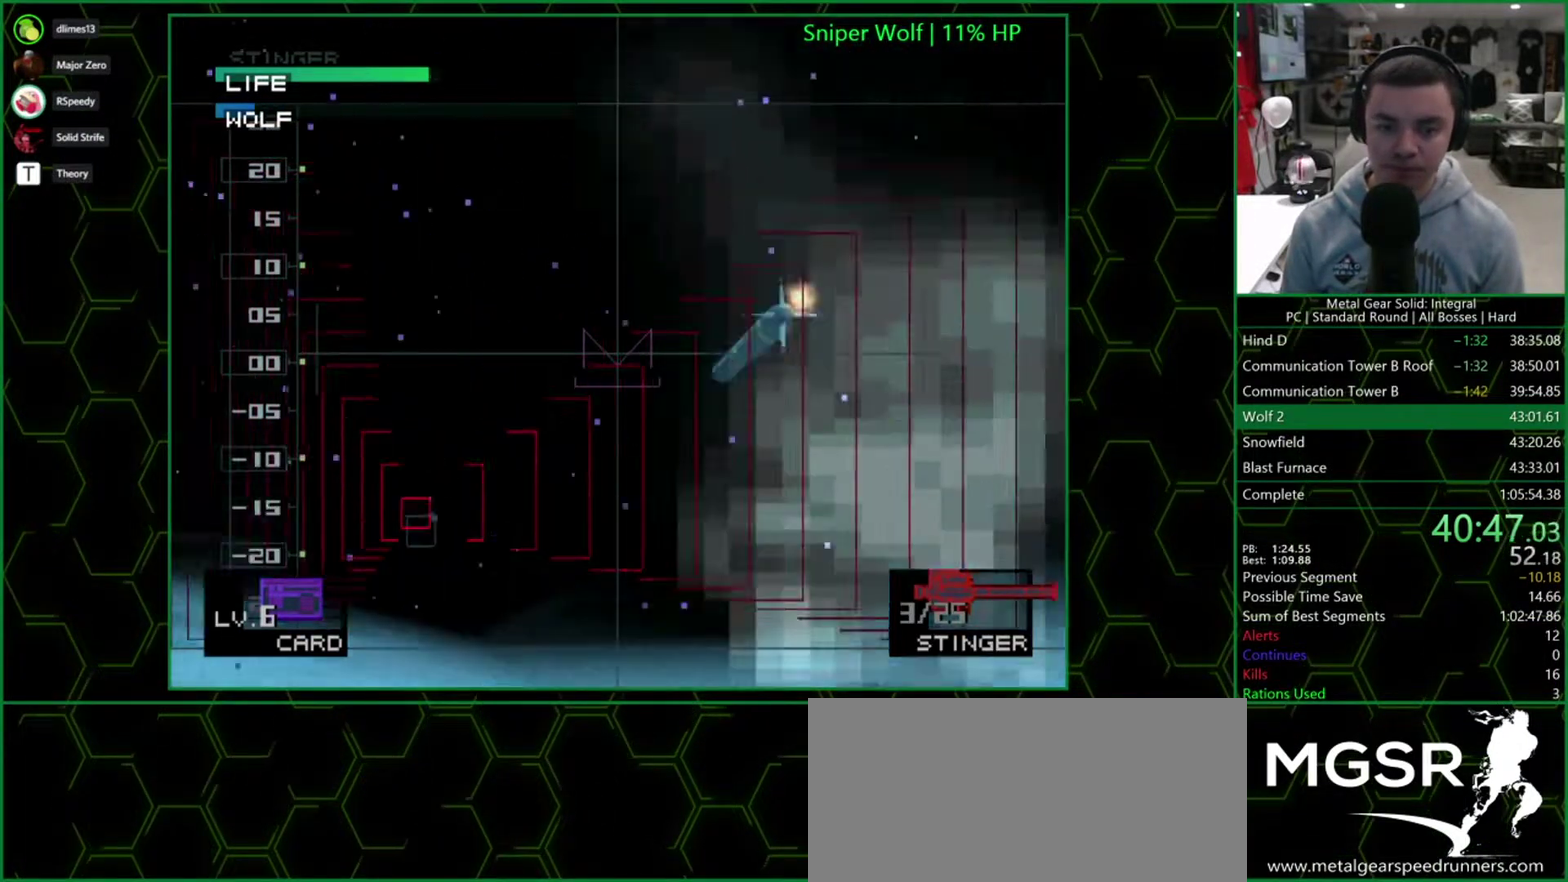
{"buttons": [], "events": []}
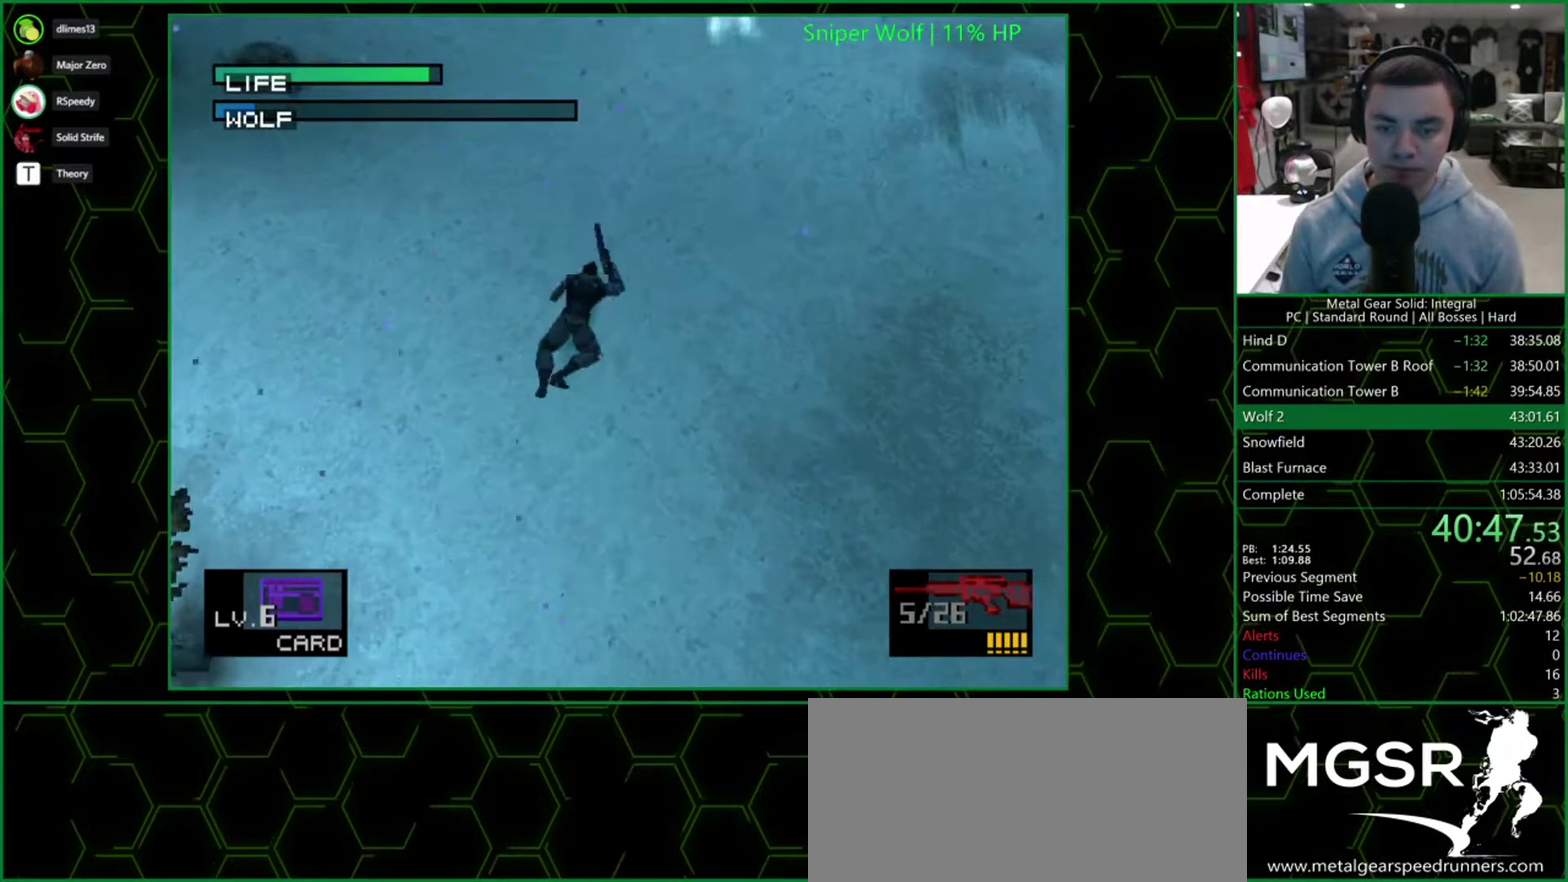
{"buttons": [], "events": [[117, "R1", "down"], [217, "R1", "up"]]}
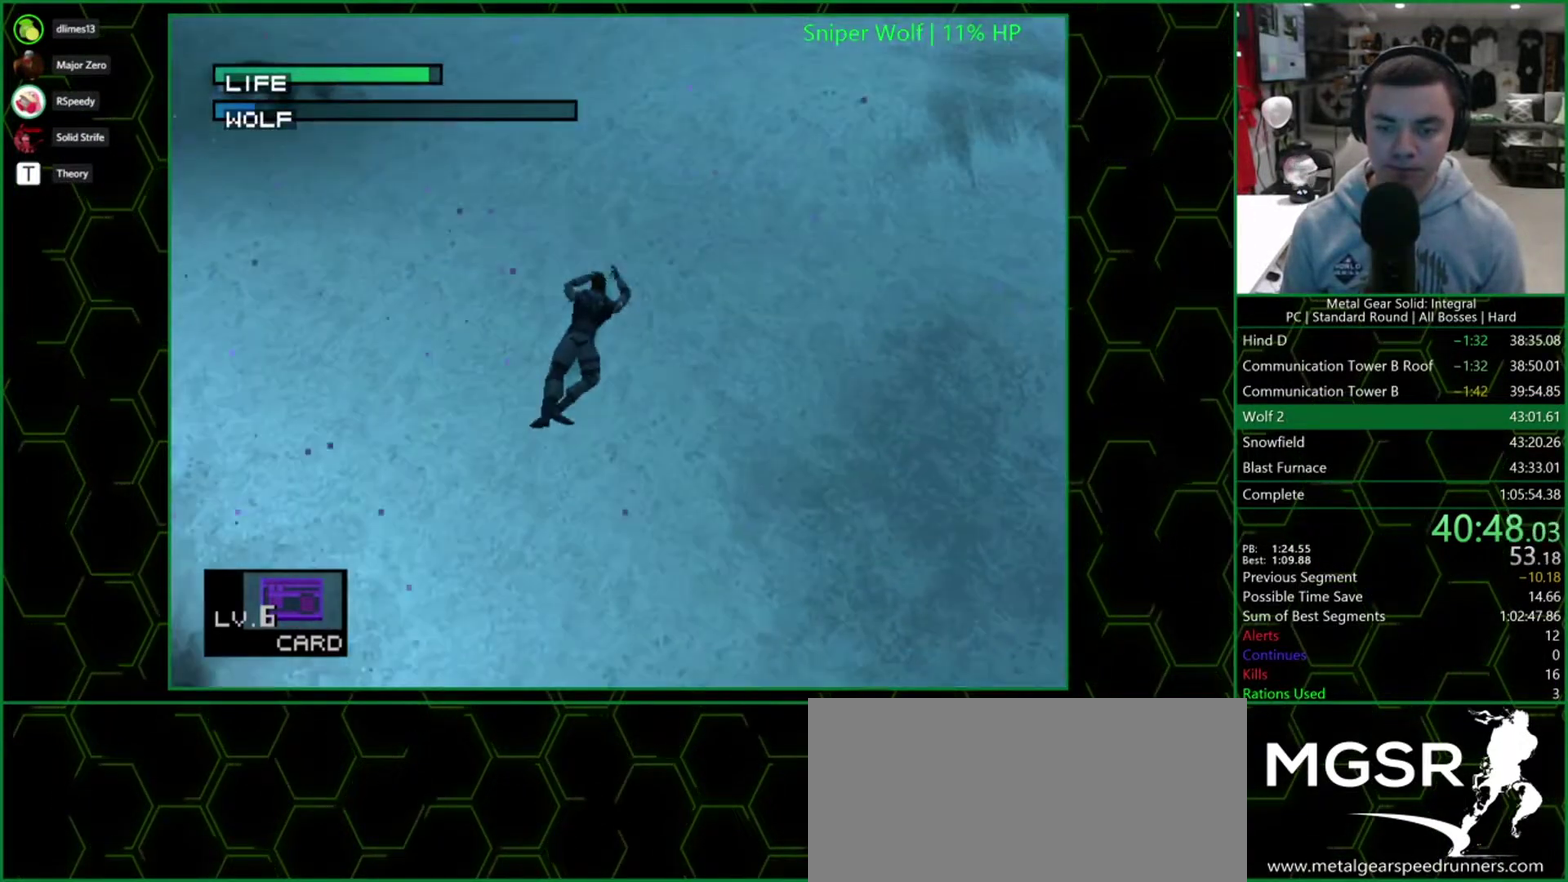
{"buttons": ["SQUARE", "DPAD_LEFT"], "events": [[400, "DPAD_LEFT", "down"], [483, "SQUARE", "down"]]}